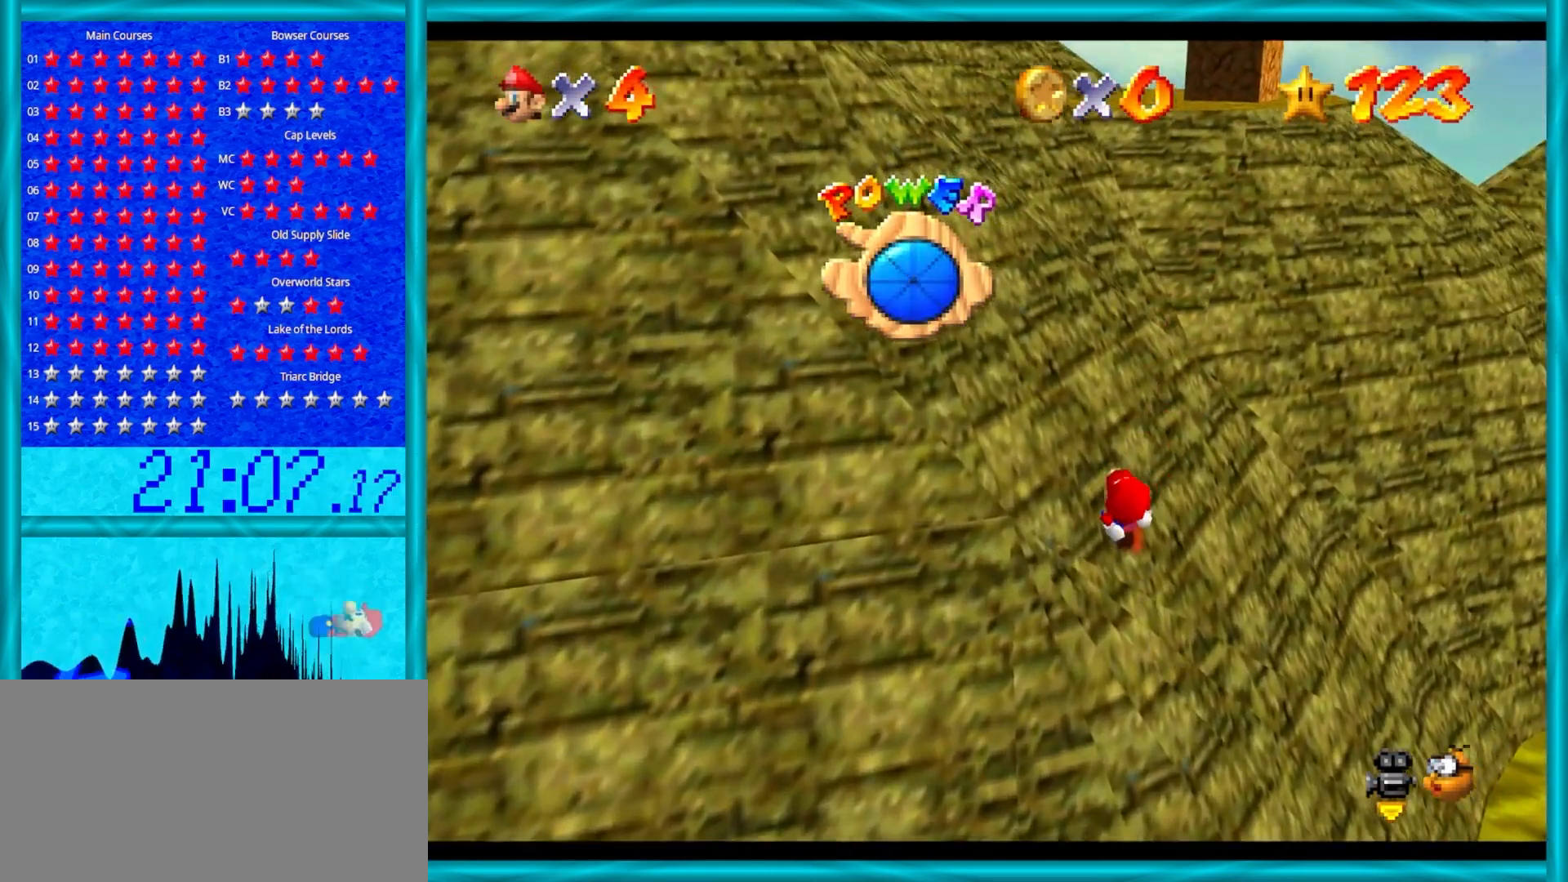
Gameplay with a controller (Nintendo layout); each line is a JSON object with the inputs held at the frame after it. "events" lists button and stick changes between this image and that frame as [ms after this image, input, new state], when the widget could be followed in between. Not read: L1 L3 R3.
{"buttons": ["A", "B"], "left_stick": "up", "events": [[150, "left_stick", "up"], [267, "B", "down"], [367, "B", "up"], [467, "B", "down"]]}
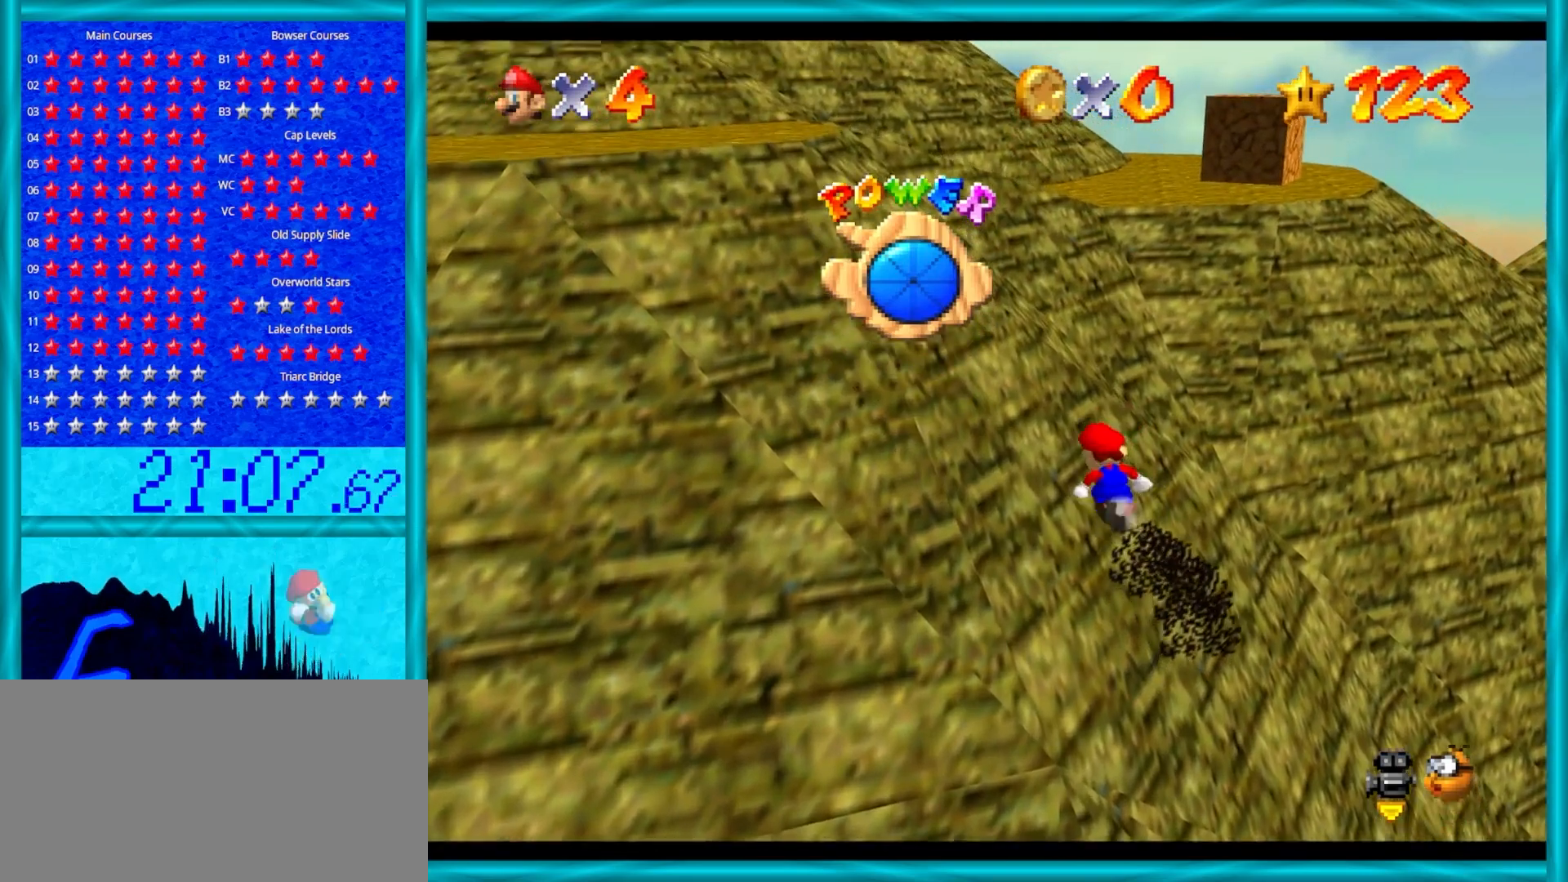
{"buttons": ["A"], "left_stick": "up", "events": [[100, "B", "up"], [250, "B", "down"], [367, "B", "up"]]}
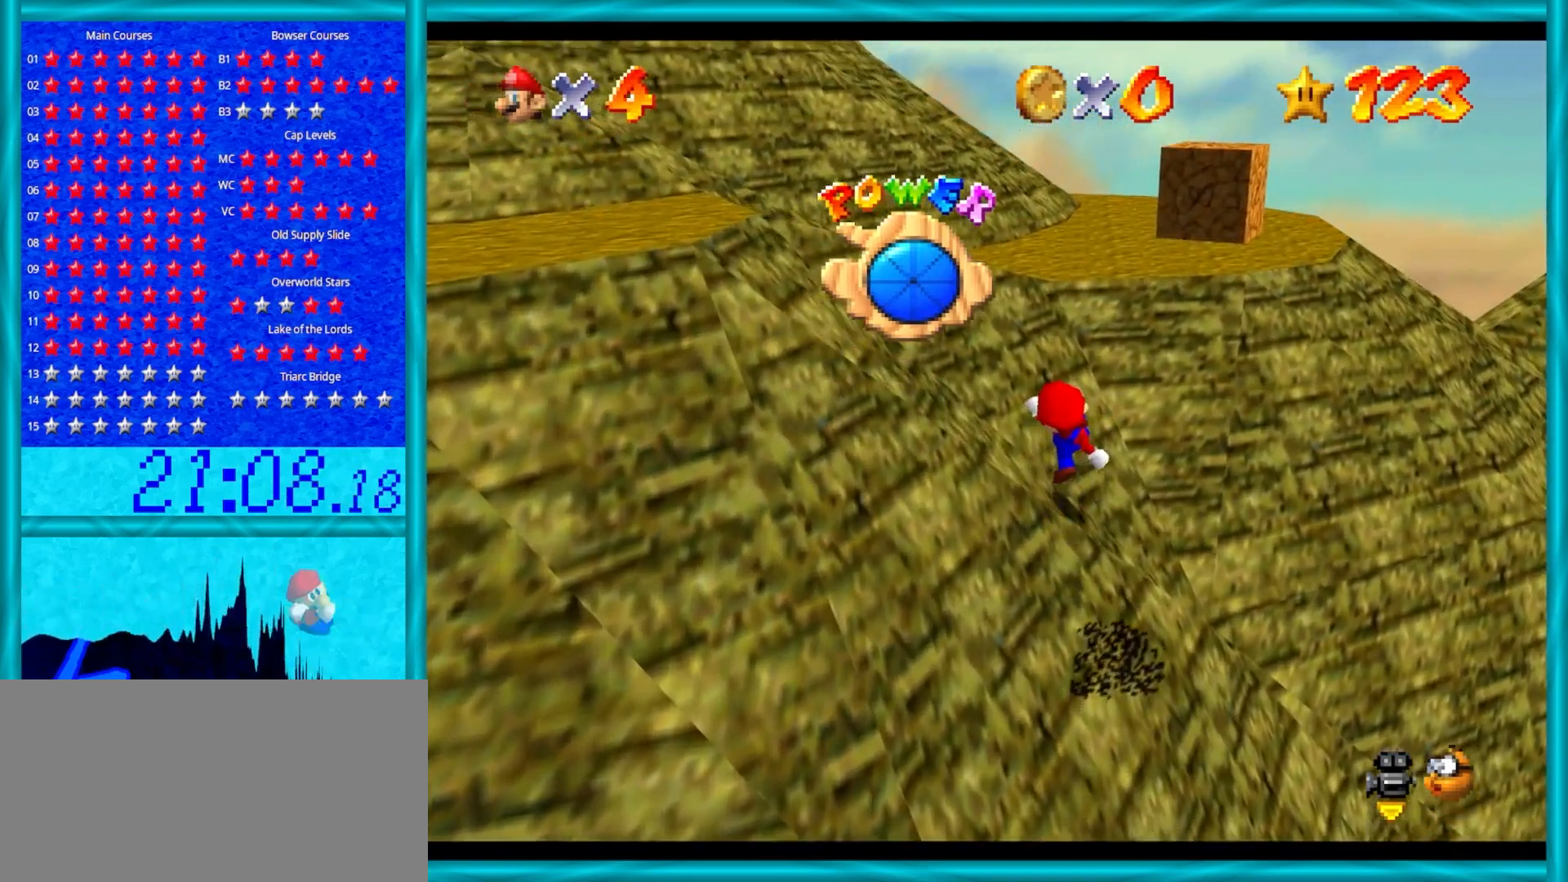
{"buttons": [], "left_stick": "up", "events": [[167, "B", "down"], [267, "B", "up"], [450, "A", "up"]]}
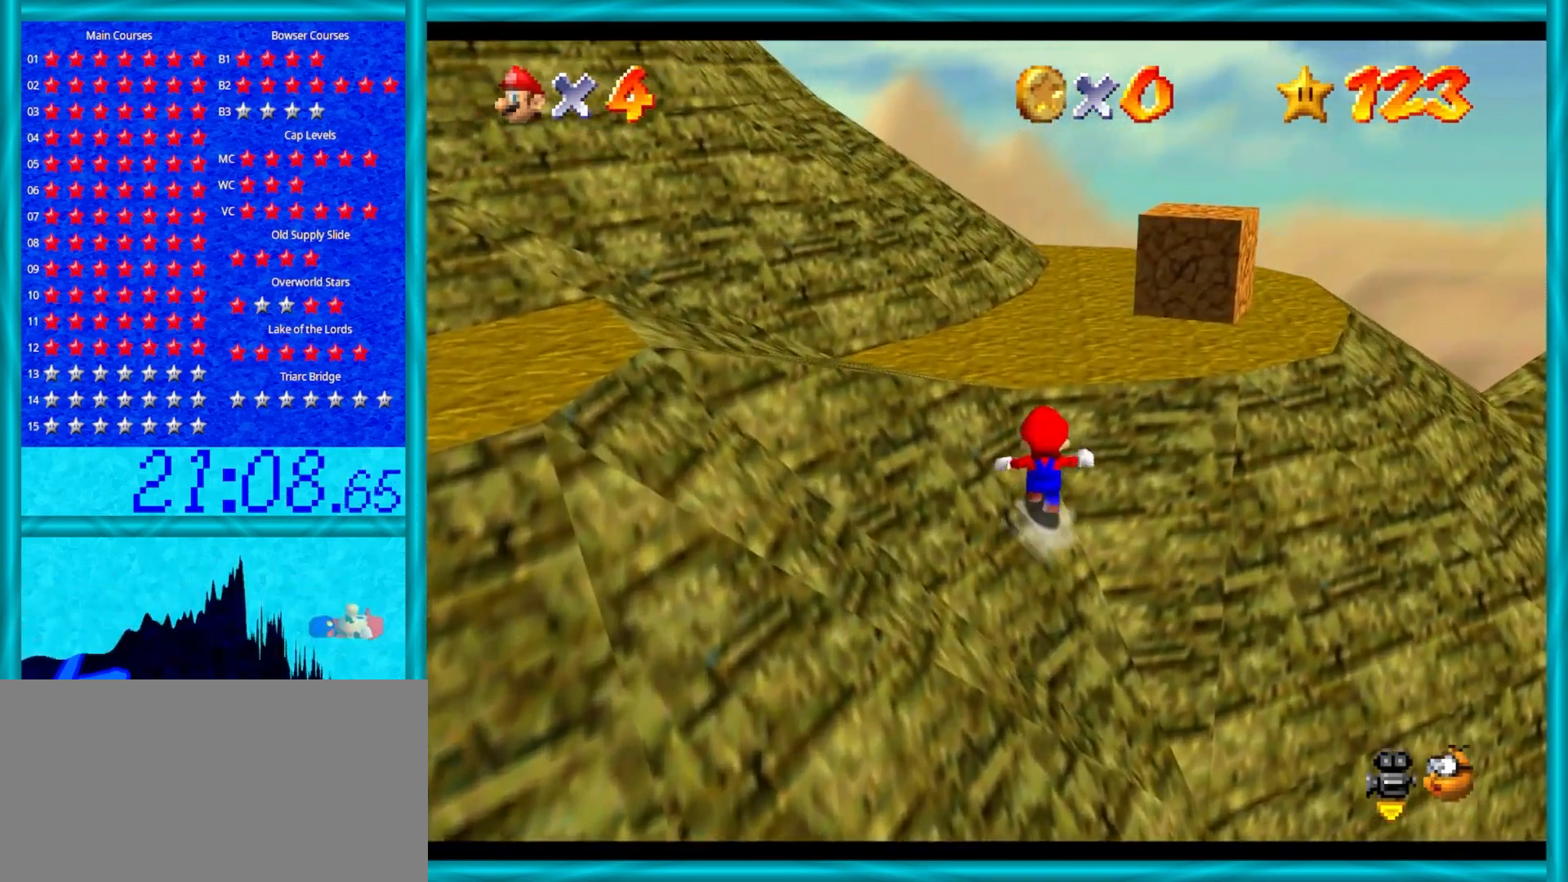
{"buttons": [], "left_stick": "up", "events": [[50, "A", "down"], [167, "A", "up"], [300, "C_DOWN", "down"], [300, "C_LEFT", "down"], [450, "C_DOWN", "up"], [450, "C_LEFT", "up"]]}
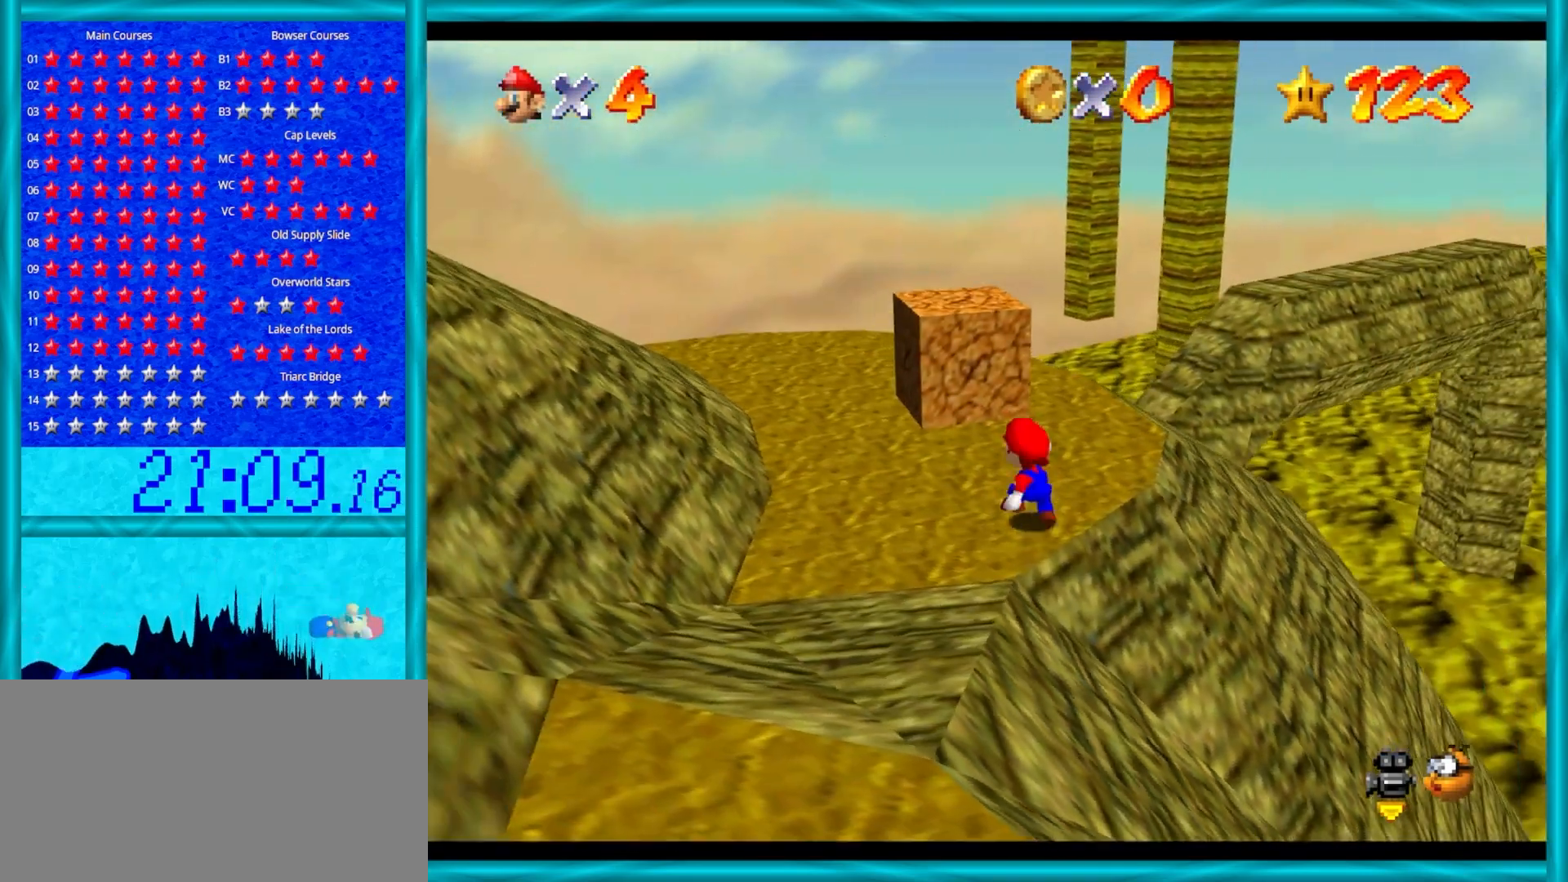
{"buttons": ["A", "Z"], "left_stick": "up-right", "events": [[300, "left_stick", "up-right"], [483, "A", "down"], [483, "Z", "down"]]}
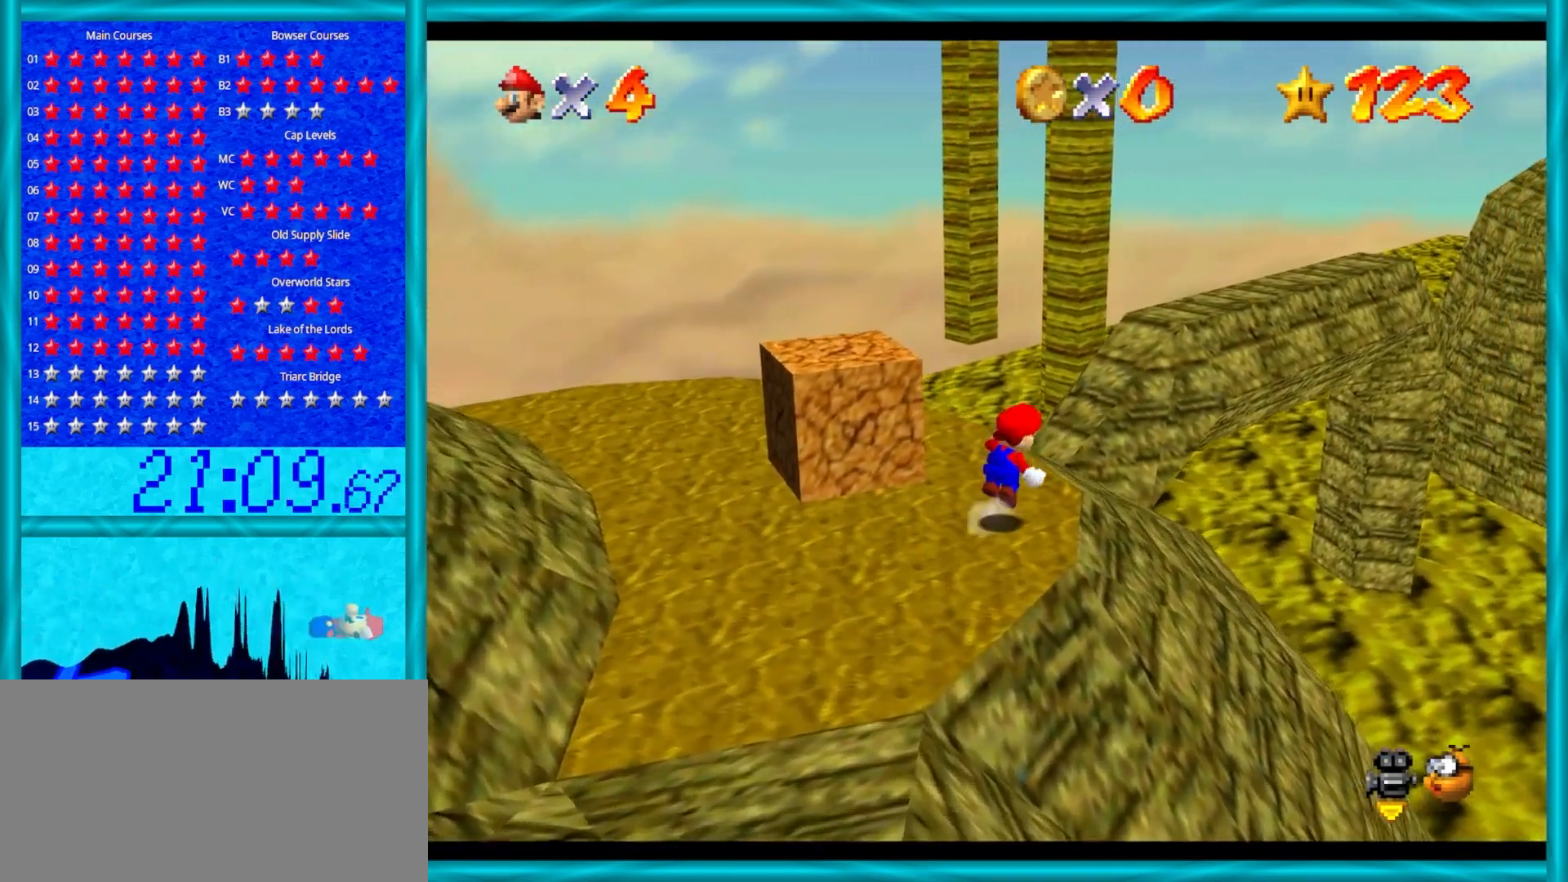
{"buttons": [], "left_stick": "up-right", "events": [[317, "Z", "up"], [350, "A", "up"]]}
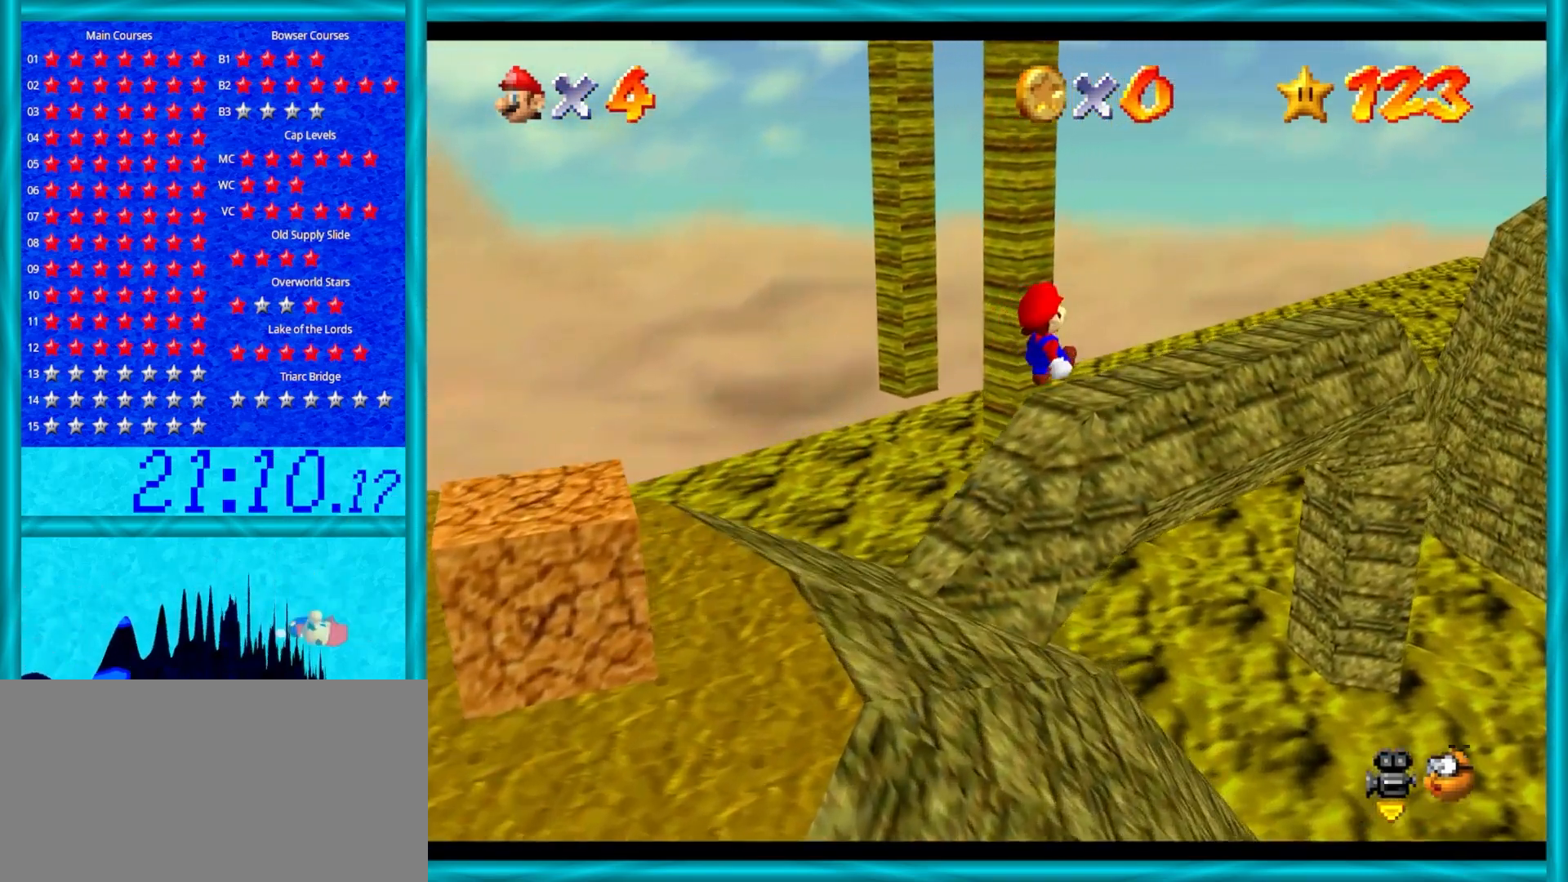
{"buttons": [], "left_stick": "up", "events": [[83, "left_stick", "up"]]}
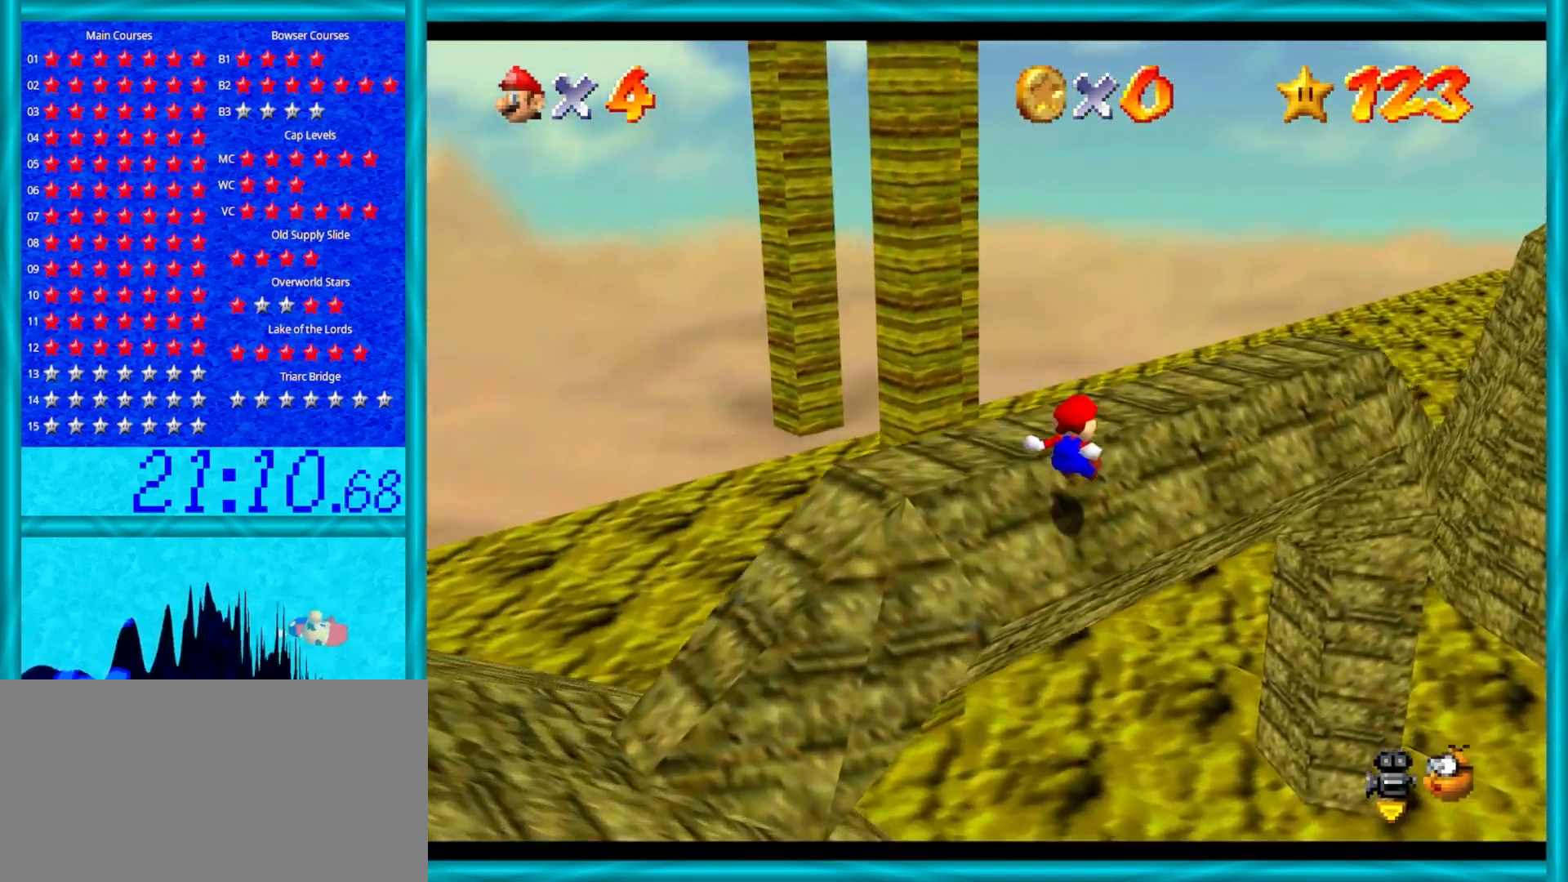
{"buttons": [], "left_stick": "up", "events": [[217, "left_stick", "center"], [367, "left_stick", "up"]]}
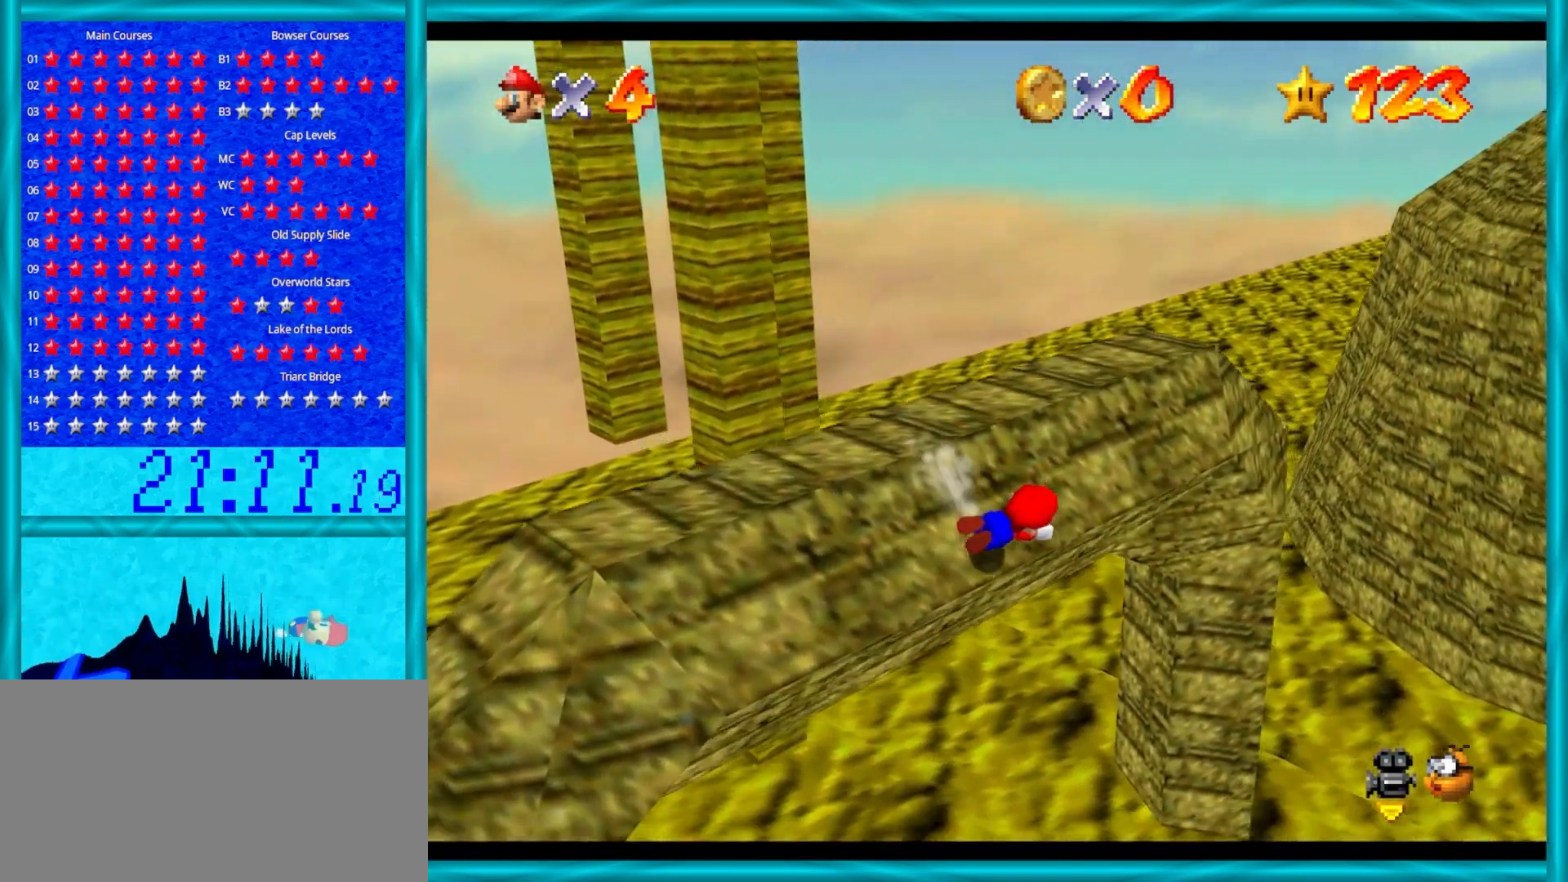
{"buttons": ["A", "B"], "left_stick": "down-left", "events": [[50, "A", "down"], [150, "left_stick", "up-left"], [300, "left_stick", "left"], [400, "B", "down"], [433, "left_stick", "down-left"]]}
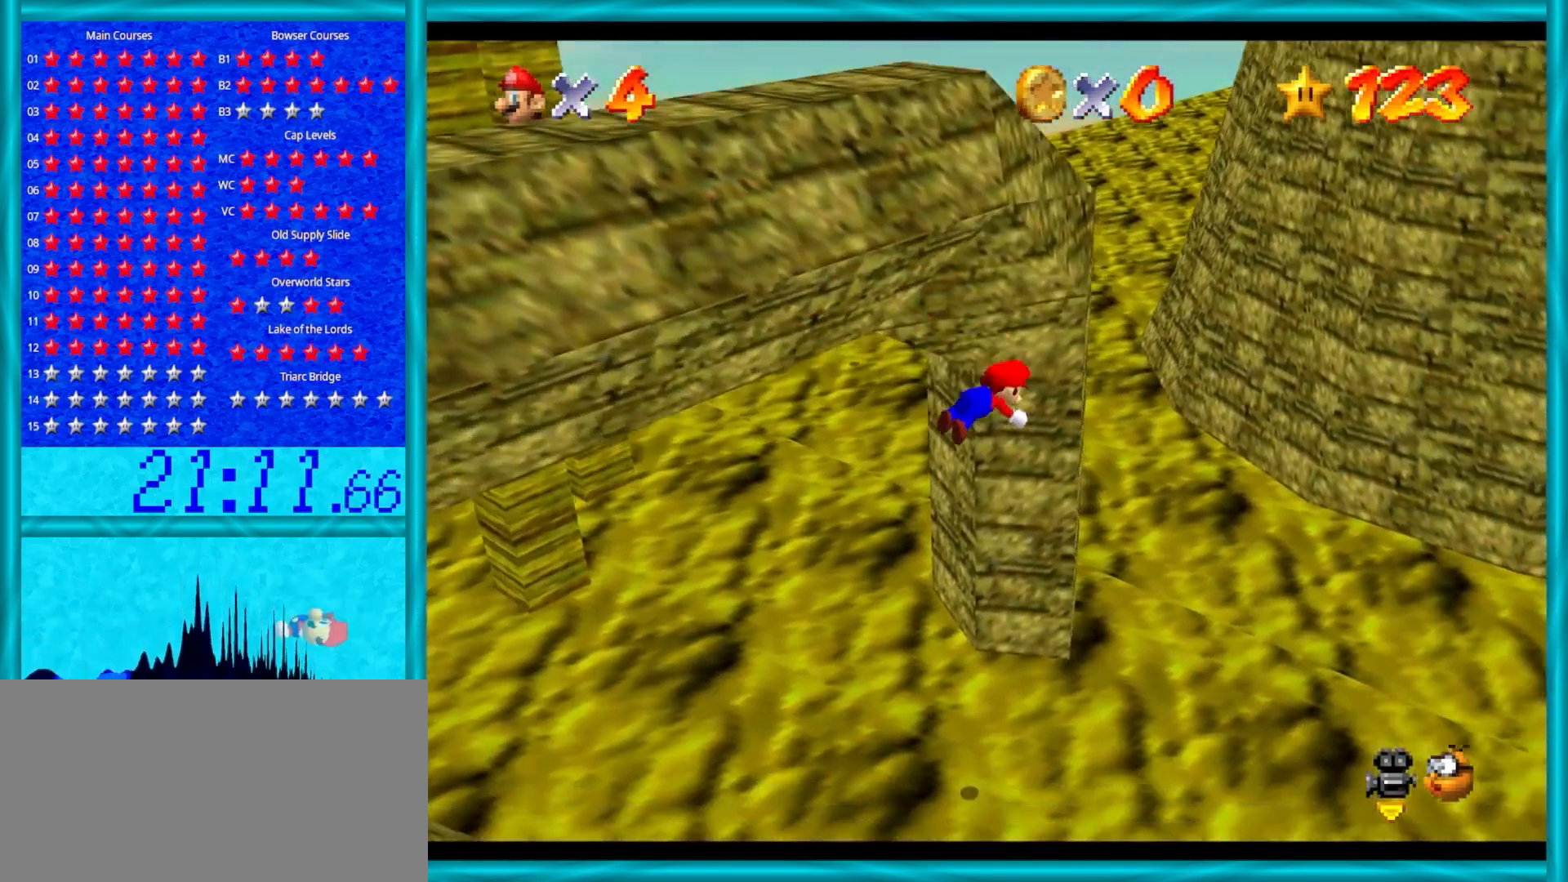
{"buttons": ["C_RIGHT"], "left_stick": "left", "events": [[100, "B", "up"], [150, "A", "up"], [317, "left_stick", "left"], [333, "C_RIGHT", "down"]]}
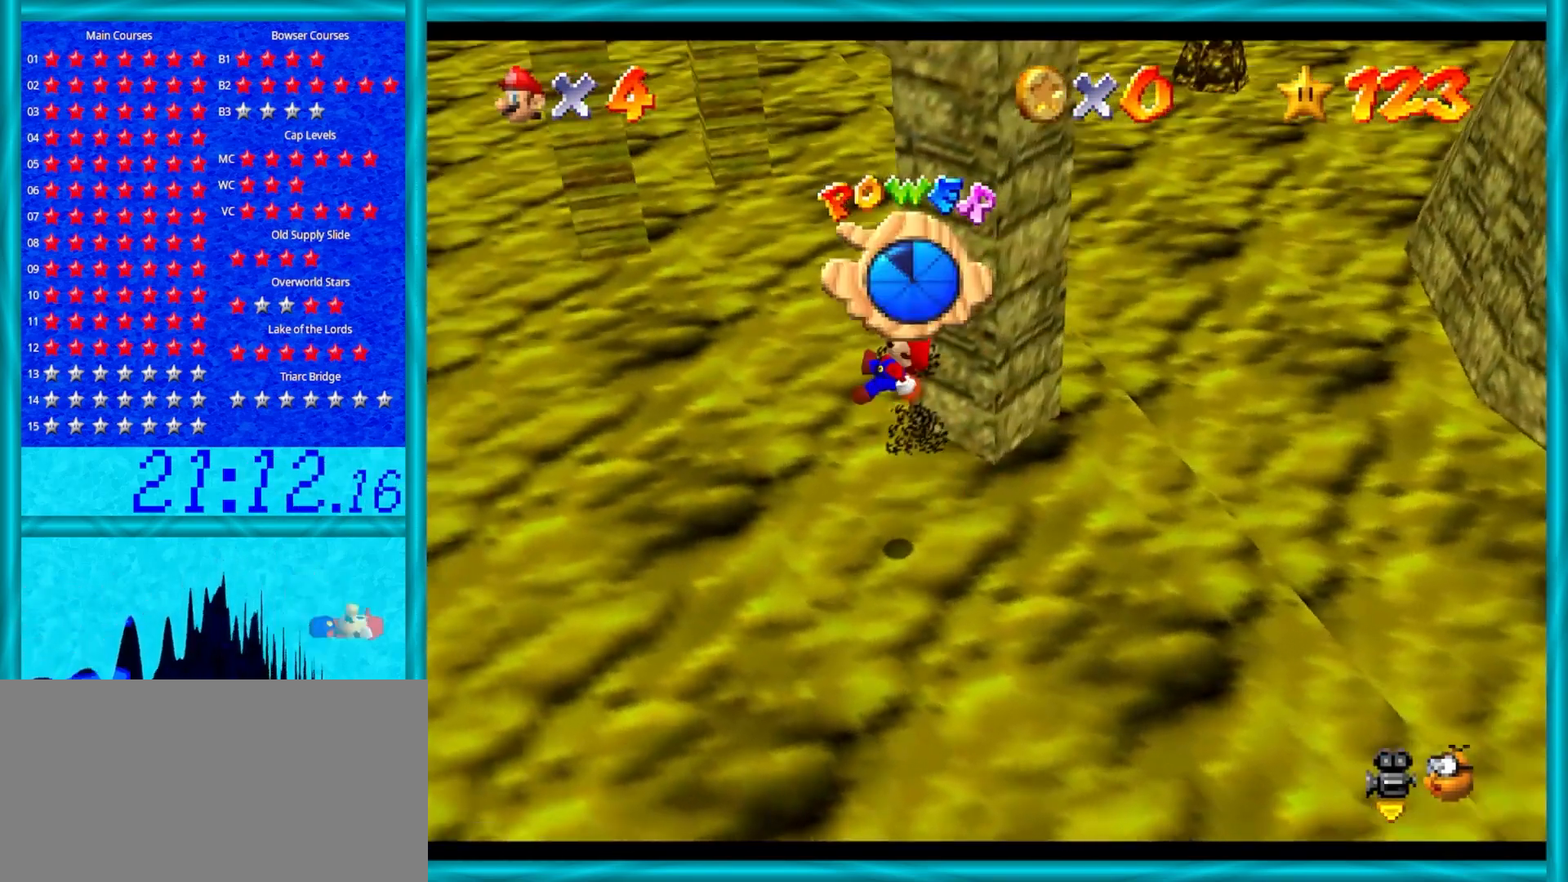
{"buttons": [], "left_stick": "up", "events": [[17, "C_RIGHT", "up"], [17, "left_stick", "up-left"], [100, "C_RIGHT", "down"], [283, "C_RIGHT", "up"], [350, "C_RIGHT", "down"], [467, "C_RIGHT", "up"], [467, "left_stick", "up"]]}
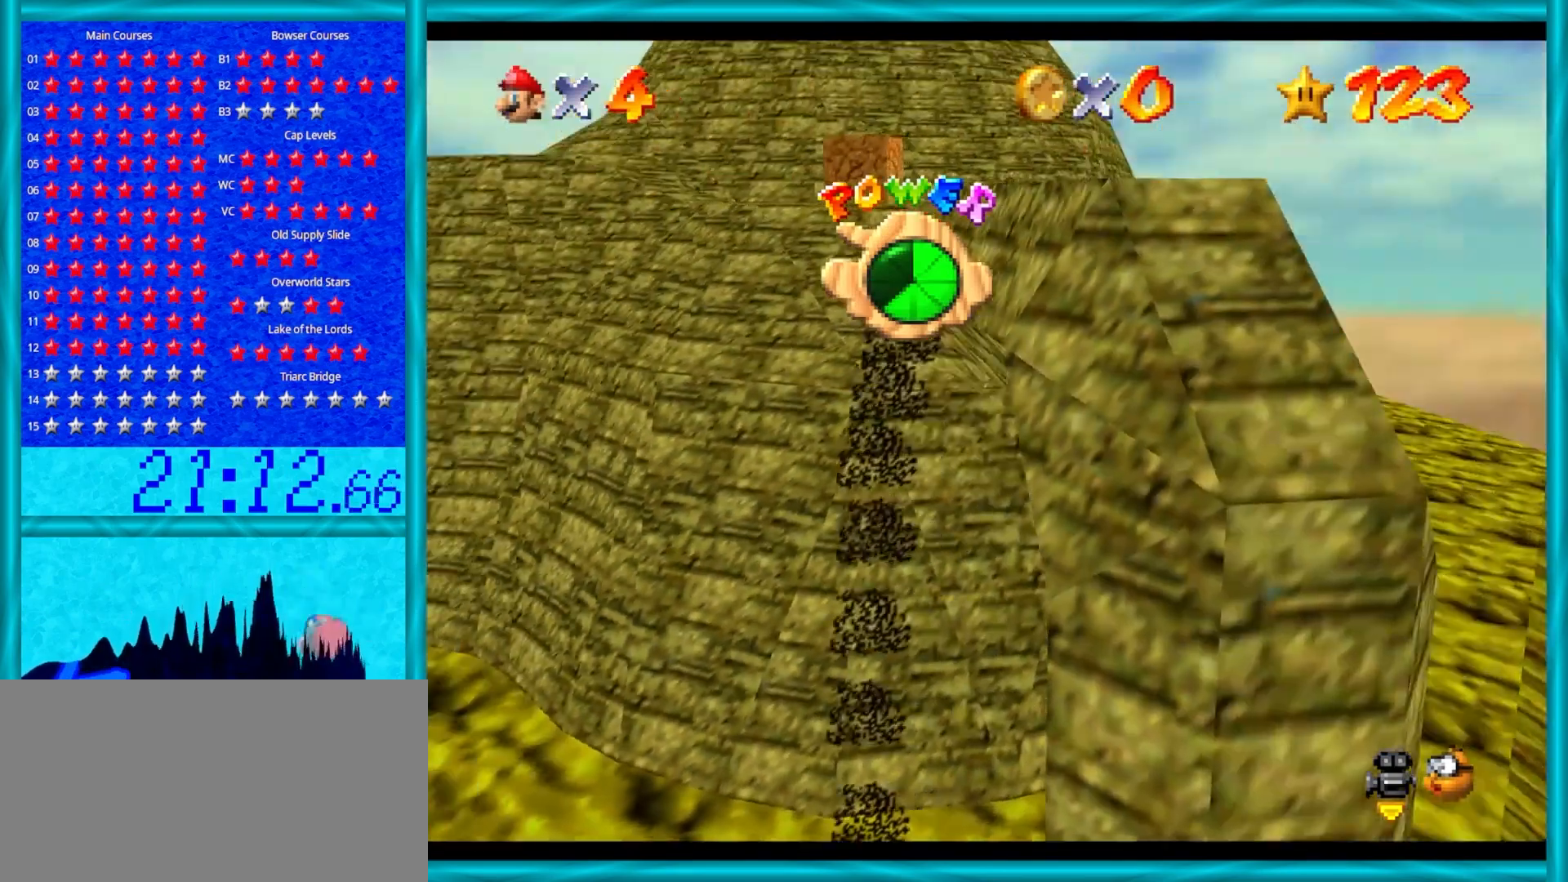
{"buttons": [], "left_stick": "up-right", "events": [[217, "A", "down"], [250, "left_stick", "up-right"], [500, "A", "up"]]}
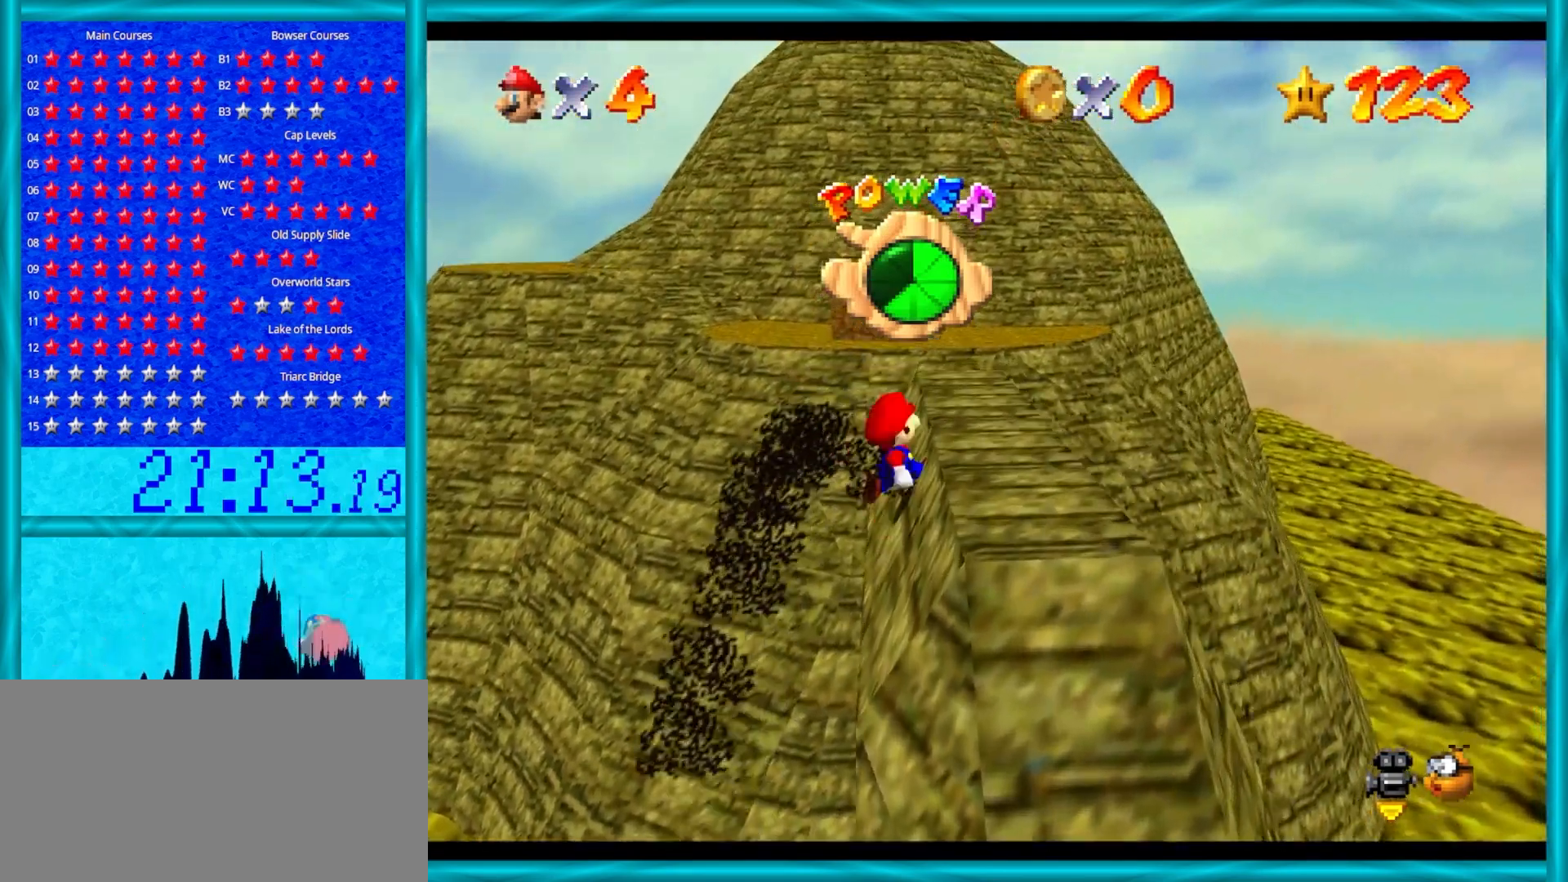
{"buttons": ["C_LEFT"], "left_stick": "right", "events": [[417, "C_LEFT", "down"], [417, "left_stick", "right"]]}
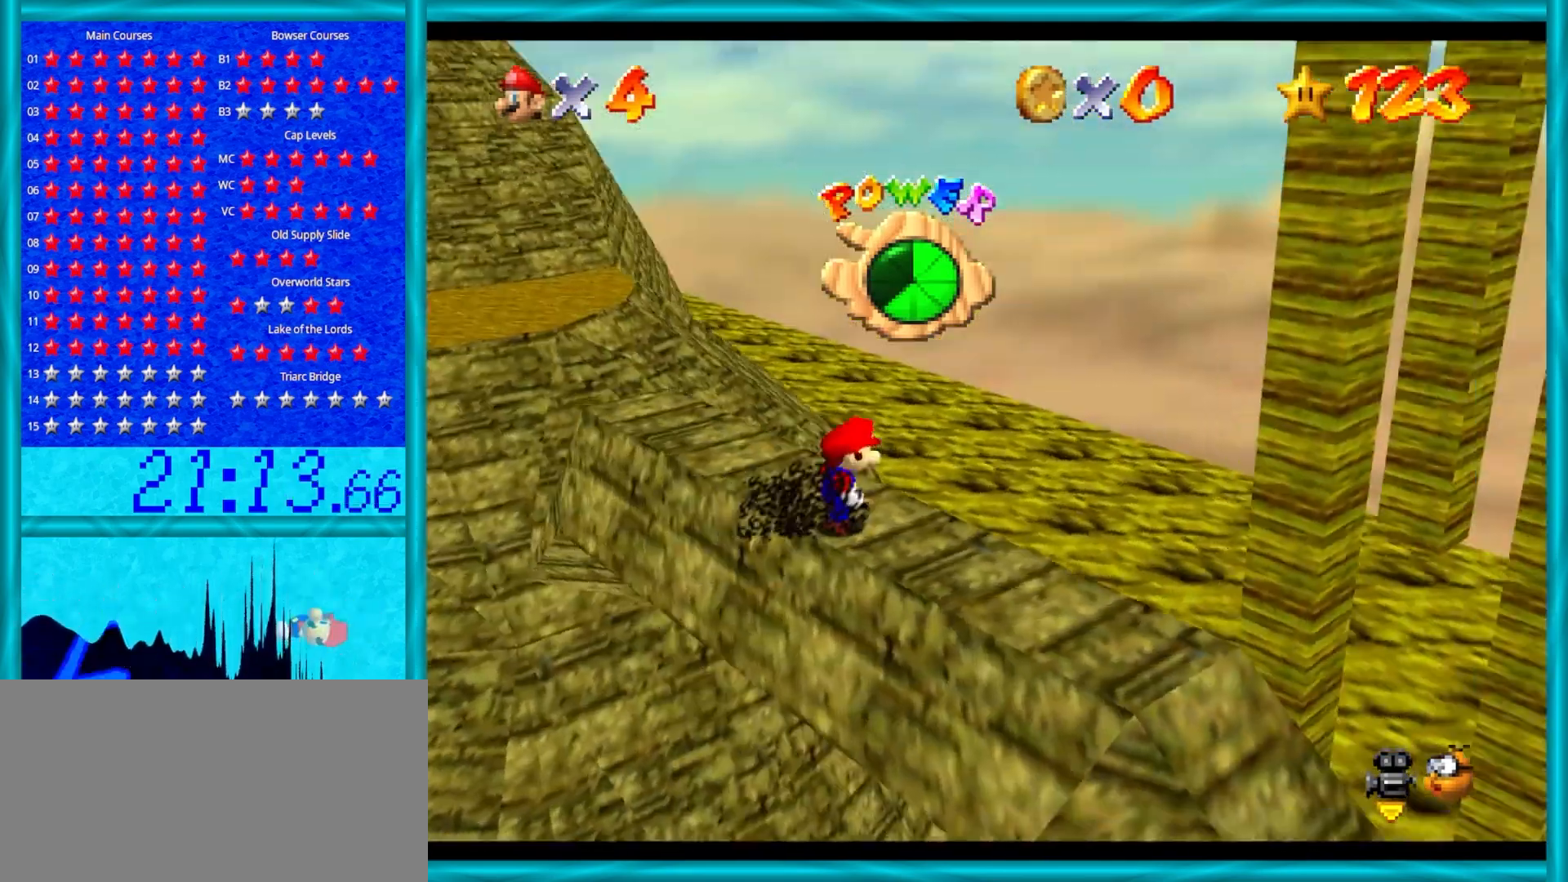
{"buttons": [], "left_stick": "center", "events": [[17, "C_LEFT", "up"], [50, "left_stick", "center"], [83, "C_LEFT", "down"], [217, "C_LEFT", "up"]]}
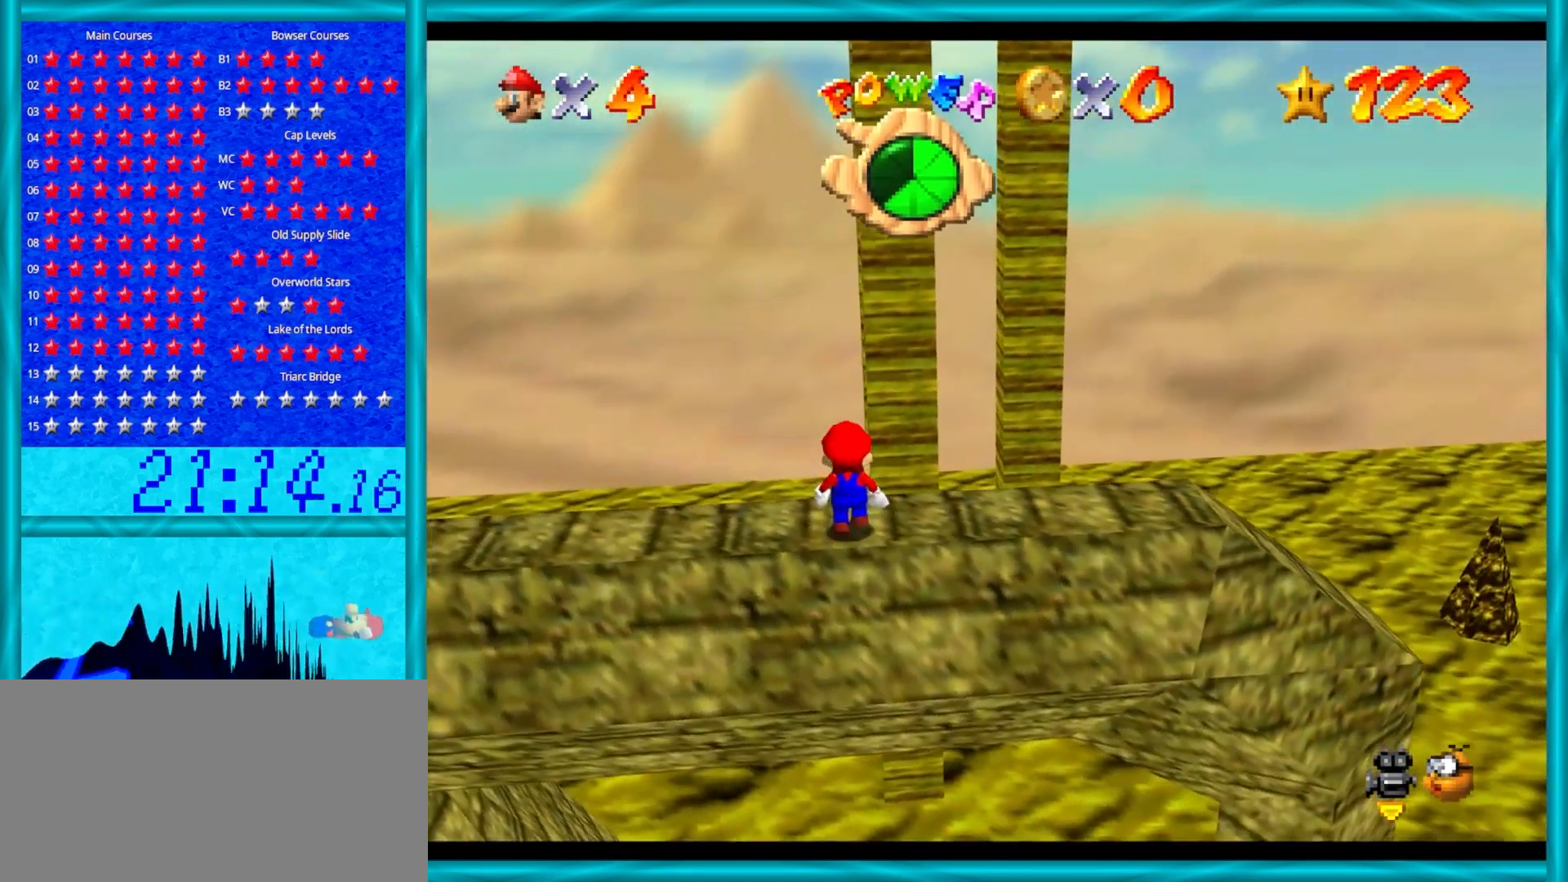
{"buttons": [], "left_stick": "center", "events": [[150, "A", "down"], [300, "A", "up"], [300, "left_stick", "down"], [450, "left_stick", "center"]]}
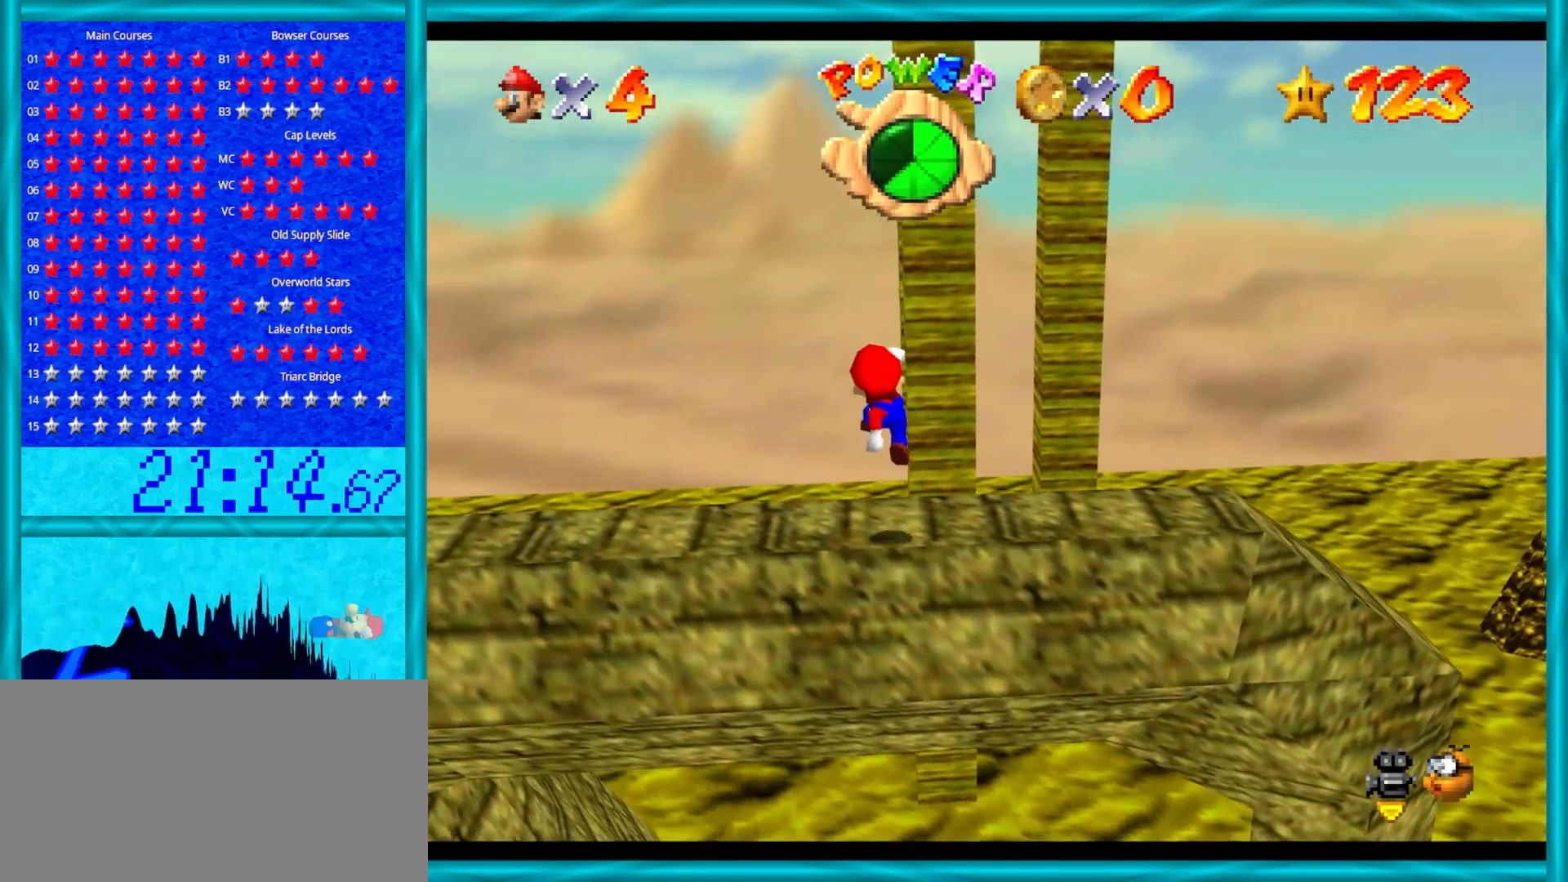
{"buttons": [], "left_stick": "up", "events": [[33, "left_stick", "up"], [117, "left_stick", "center"], [467, "left_stick", "up"]]}
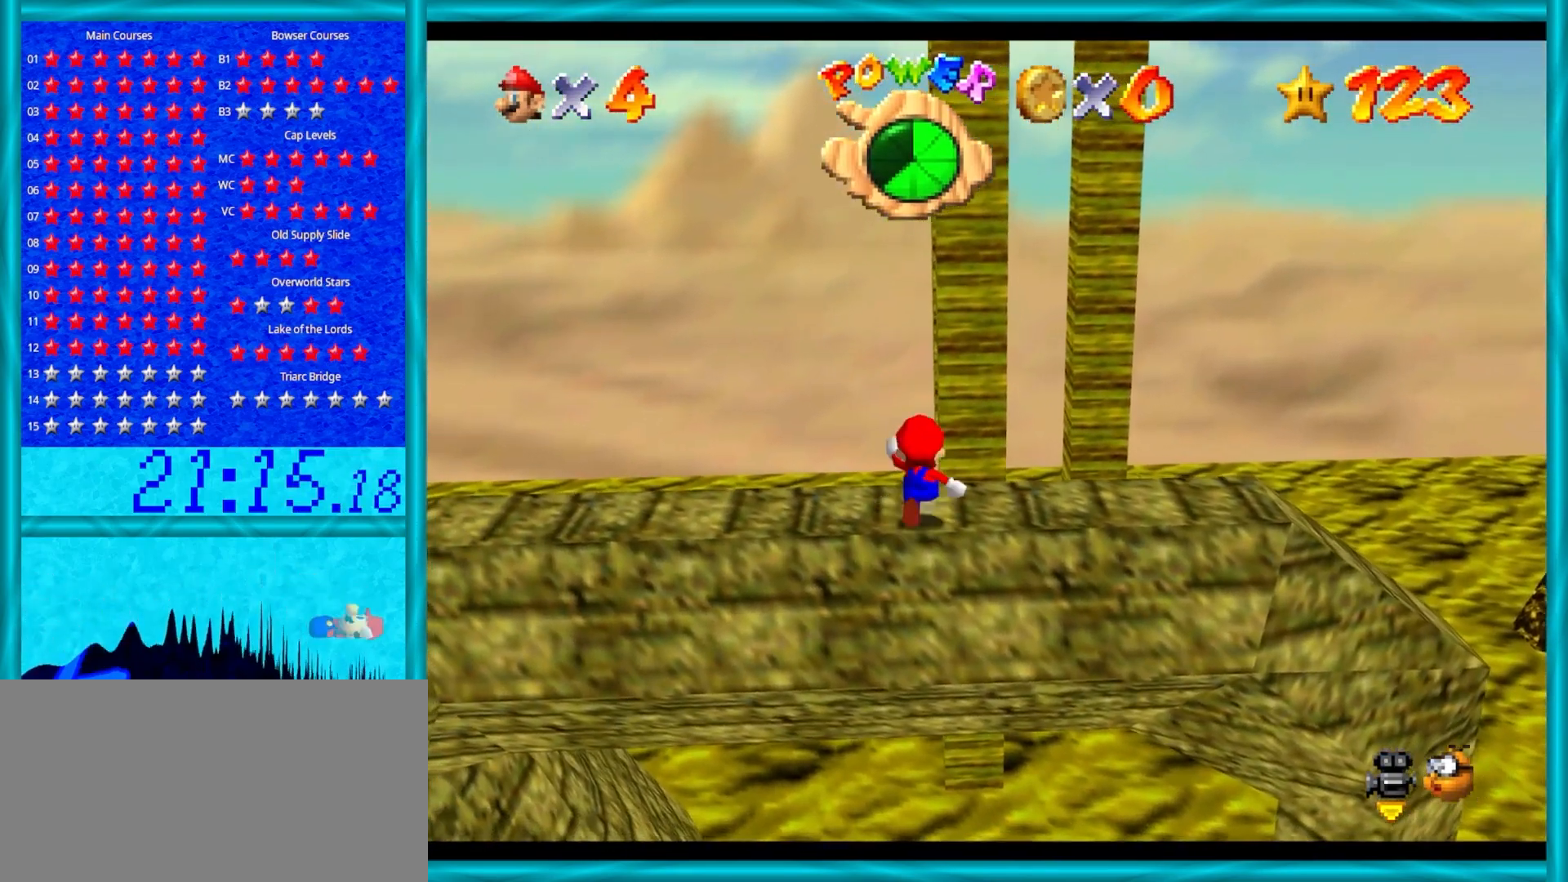
{"buttons": ["Z"], "left_stick": "up", "events": [[333, "A", "down"], [333, "Z", "down"], [467, "A", "up"]]}
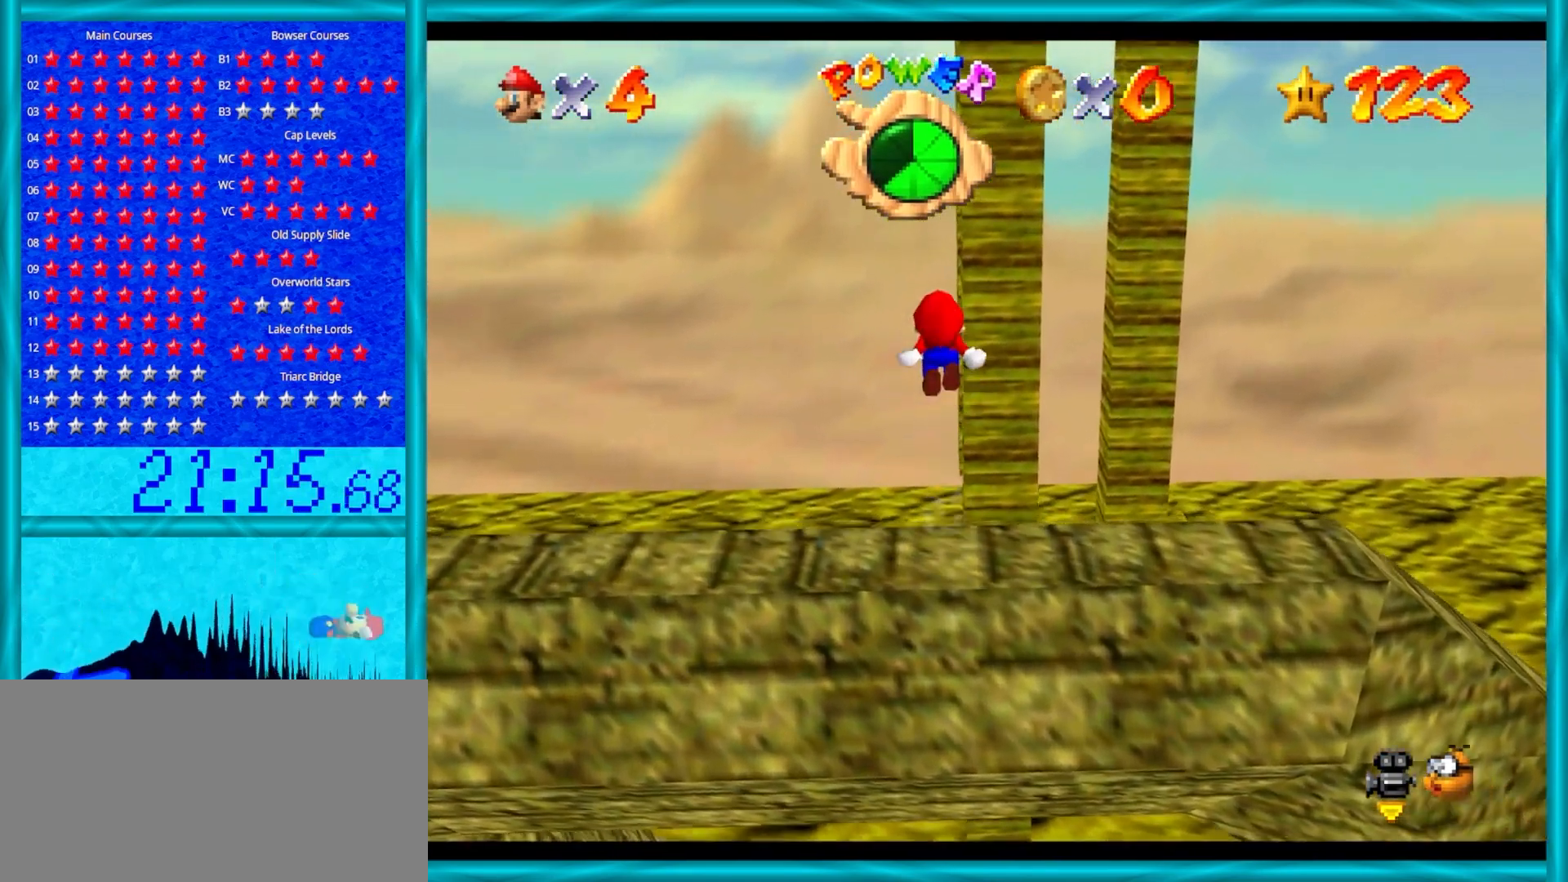
{"buttons": [], "left_stick": "up-right", "events": [[183, "Z", "up"], [467, "left_stick", "up-right"]]}
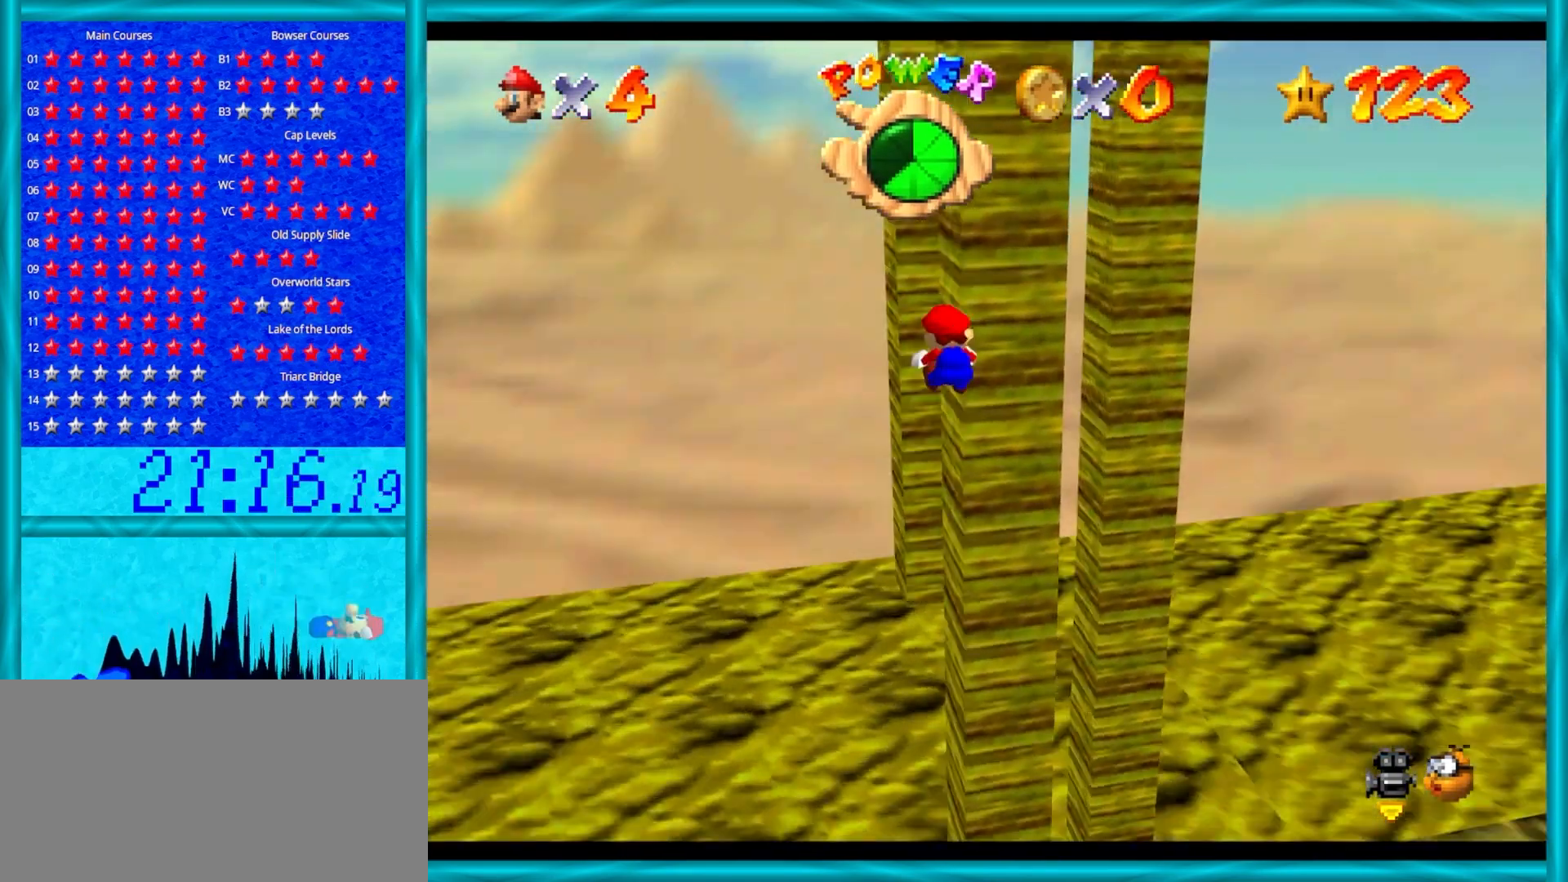
{"buttons": [], "left_stick": "up-left", "events": [[33, "C_LEFT", "down"], [150, "C_LEFT", "up"], [217, "C_LEFT", "down"], [217, "left_stick", "up"], [350, "C_LEFT", "up"], [433, "left_stick", "up-left"]]}
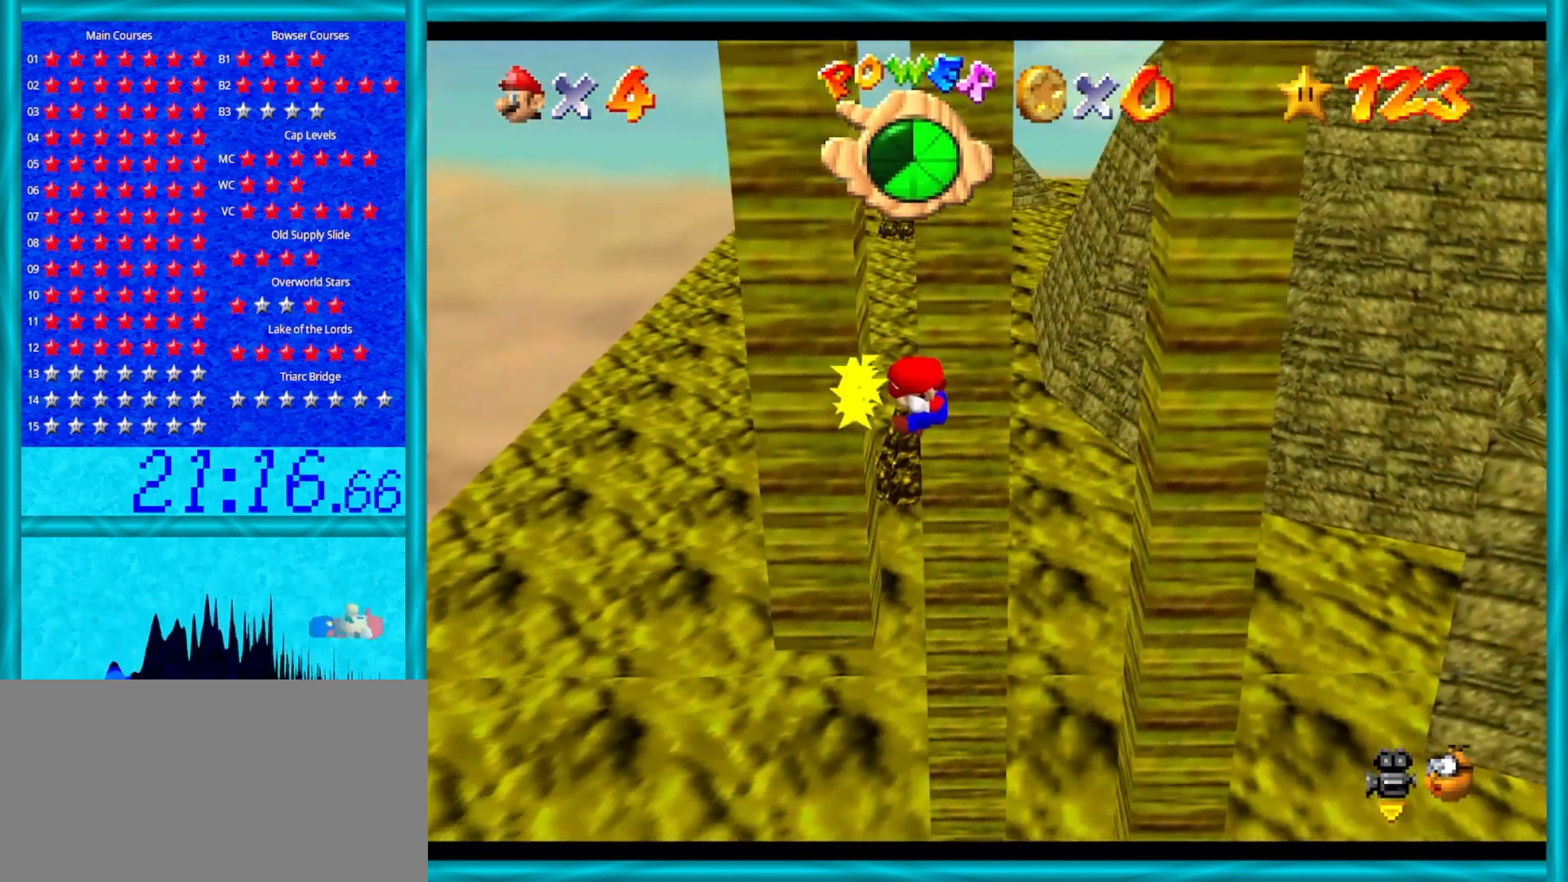
{"buttons": ["A"], "left_stick": "left", "events": [[33, "A", "down"], [83, "left_stick", "up-right"], [150, "left_stick", "right"], [350, "A", "up"], [400, "left_stick", "up"], [433, "A", "down"], [500, "left_stick", "left"]]}
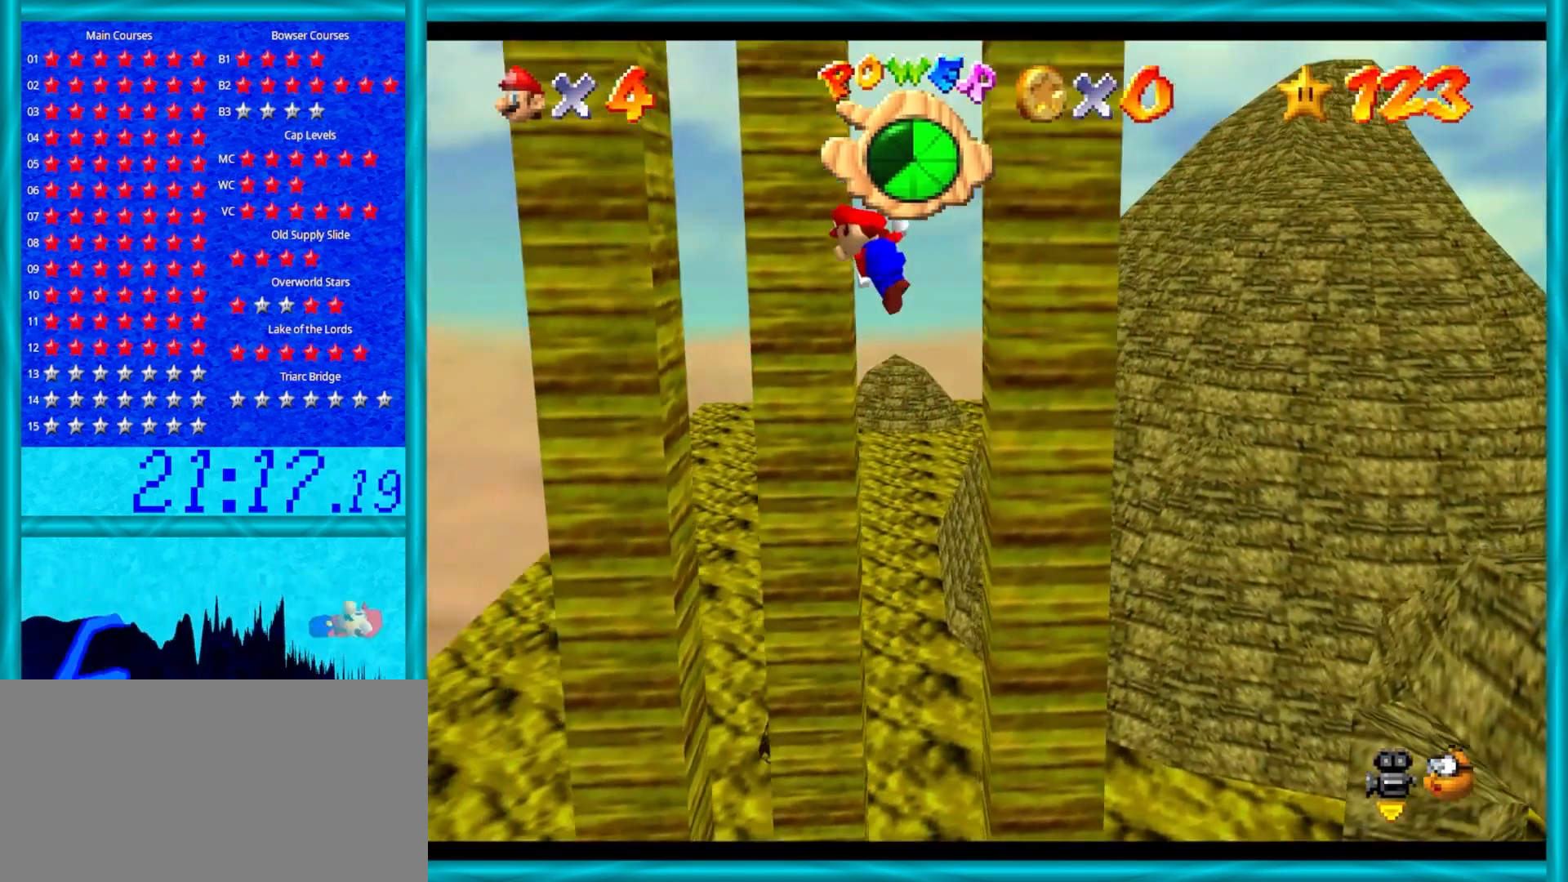
{"buttons": ["A"], "left_stick": "down", "events": [[83, "A", "up"], [333, "A", "down"], [417, "left_stick", "down"]]}
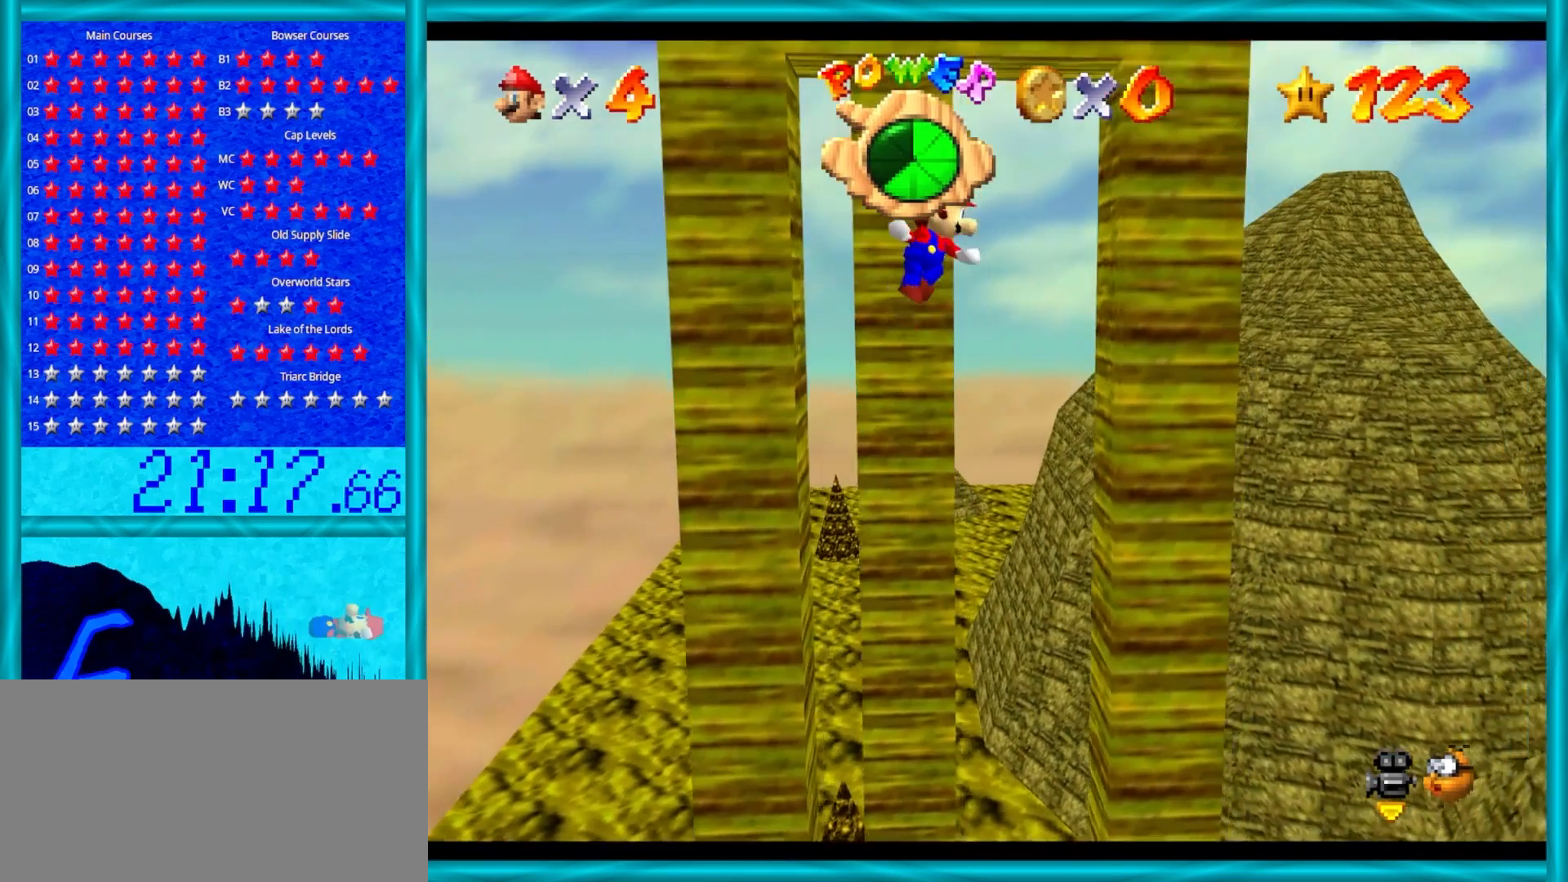
{"buttons": ["A"], "left_stick": "up", "events": [[150, "left_stick", "up"]]}
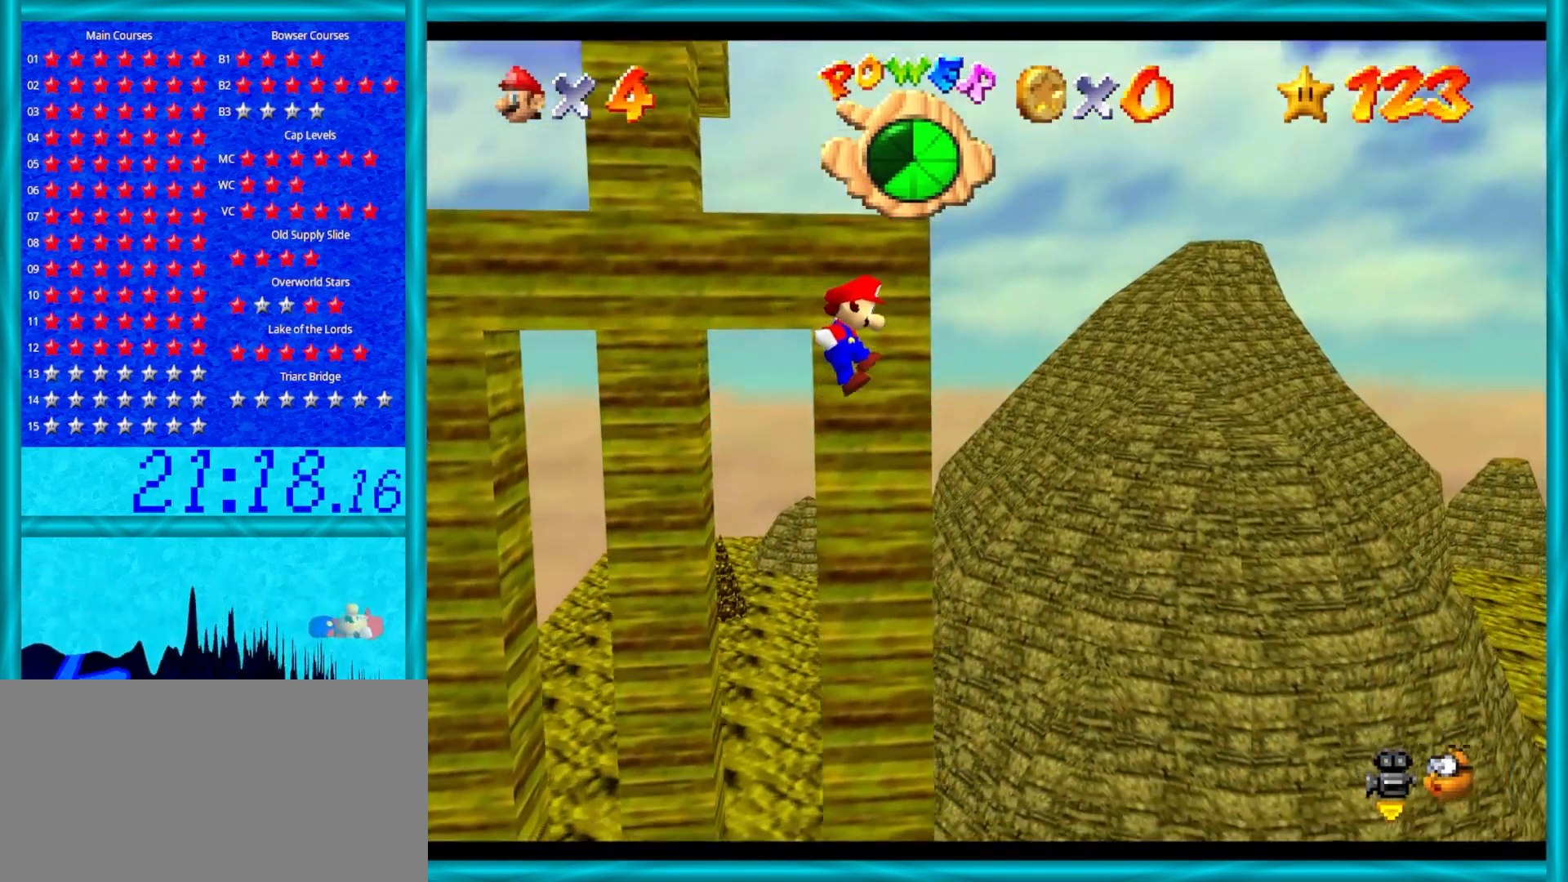
{"buttons": [], "left_stick": "right", "events": [[17, "A", "up"], [267, "left_stick", "up-right"], [433, "left_stick", "right"]]}
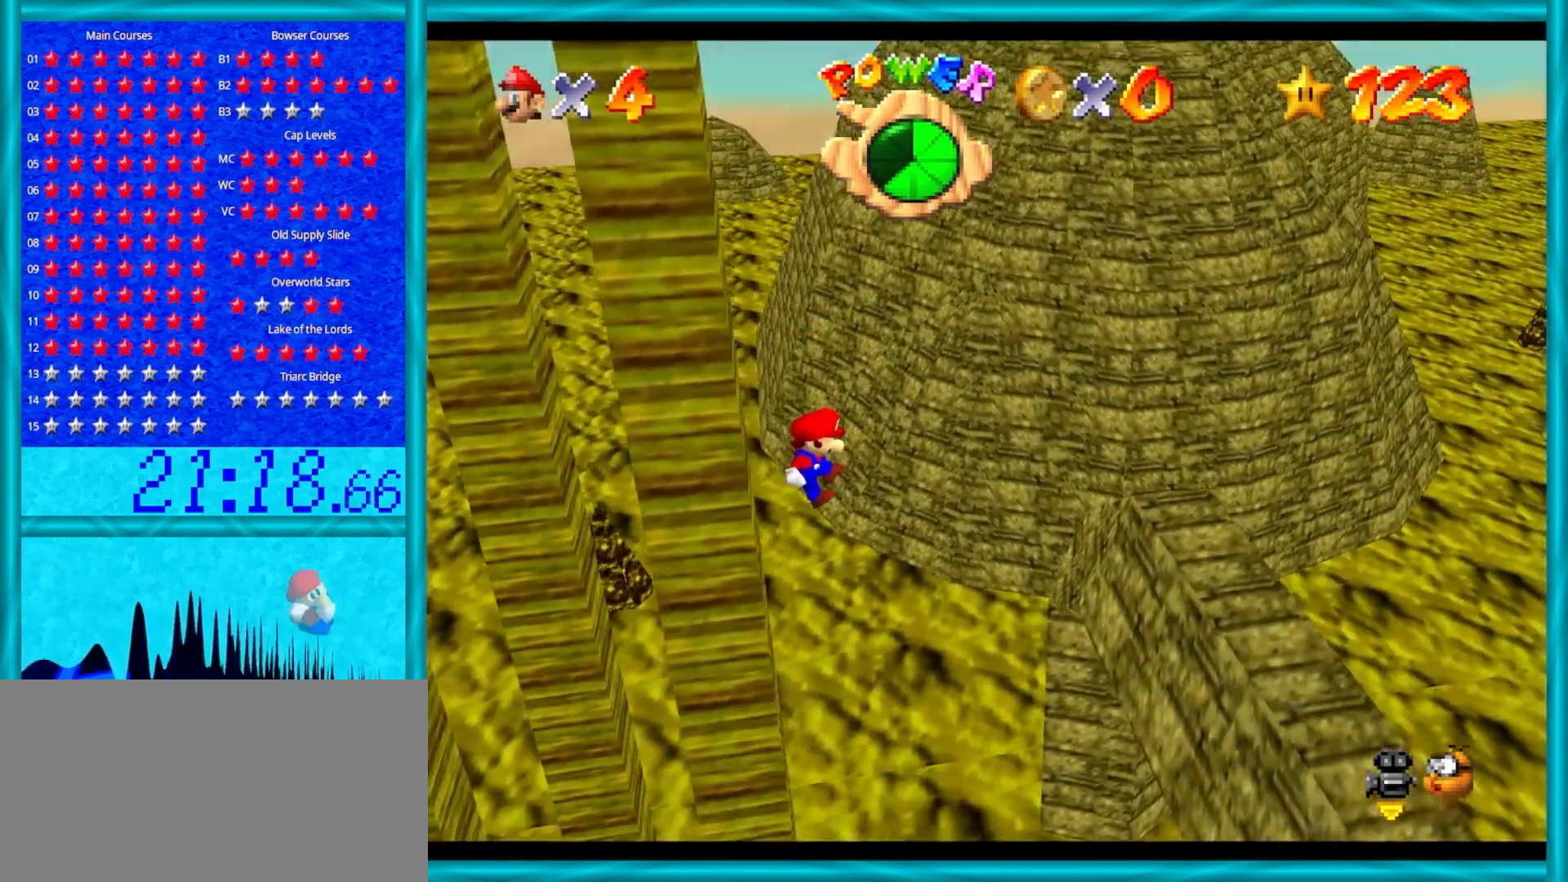
{"buttons": ["B"], "left_stick": "left", "events": [[350, "B", "down"], [500, "left_stick", "left"]]}
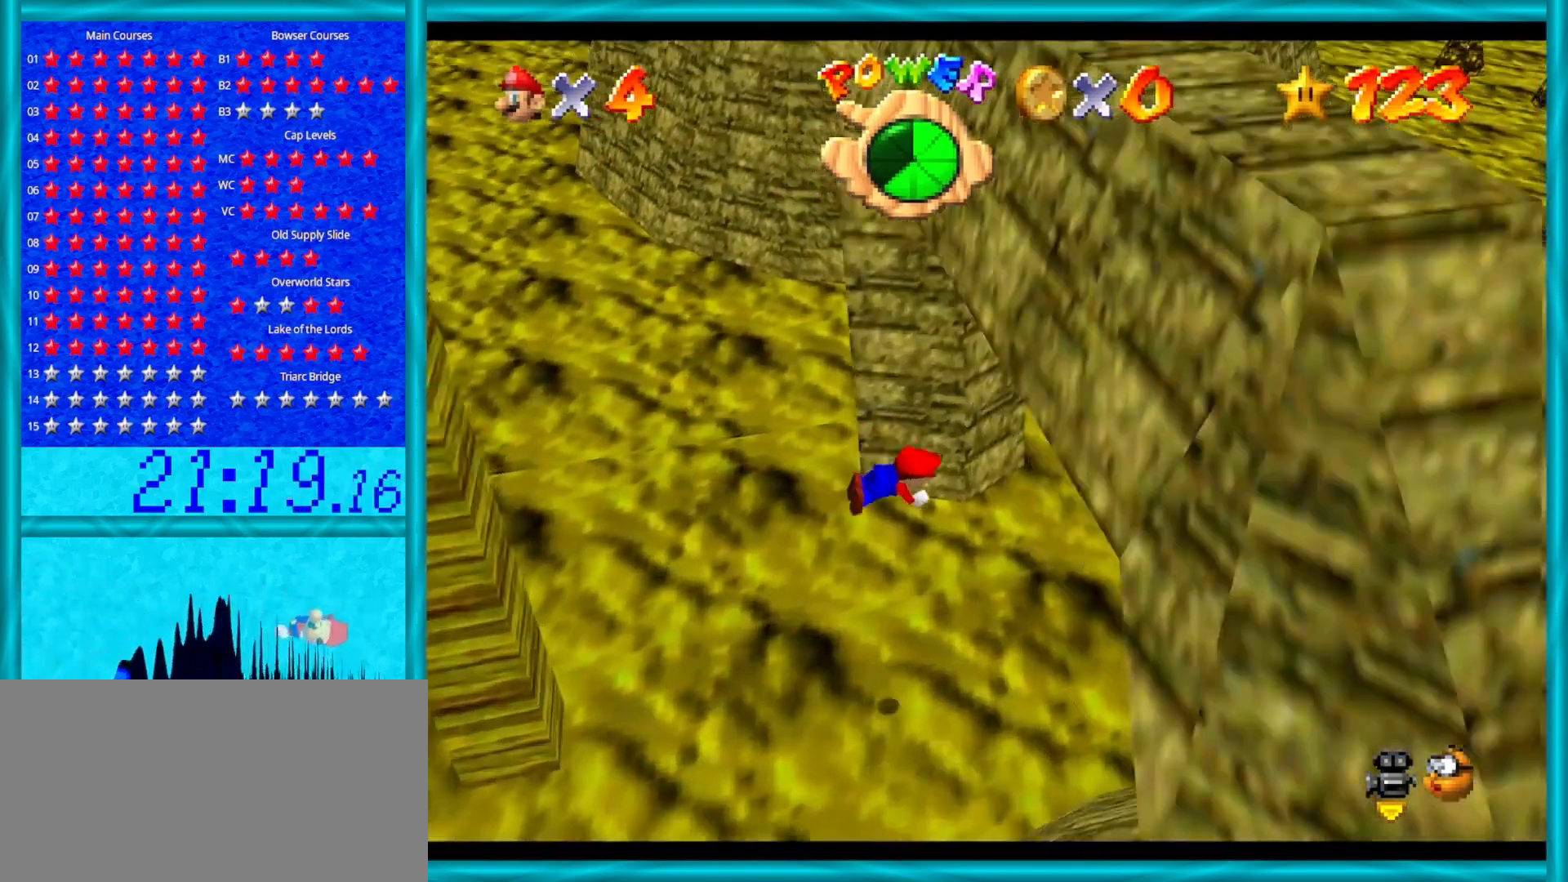
{"buttons": [], "left_stick": "left", "events": [[100, "B", "up"]]}
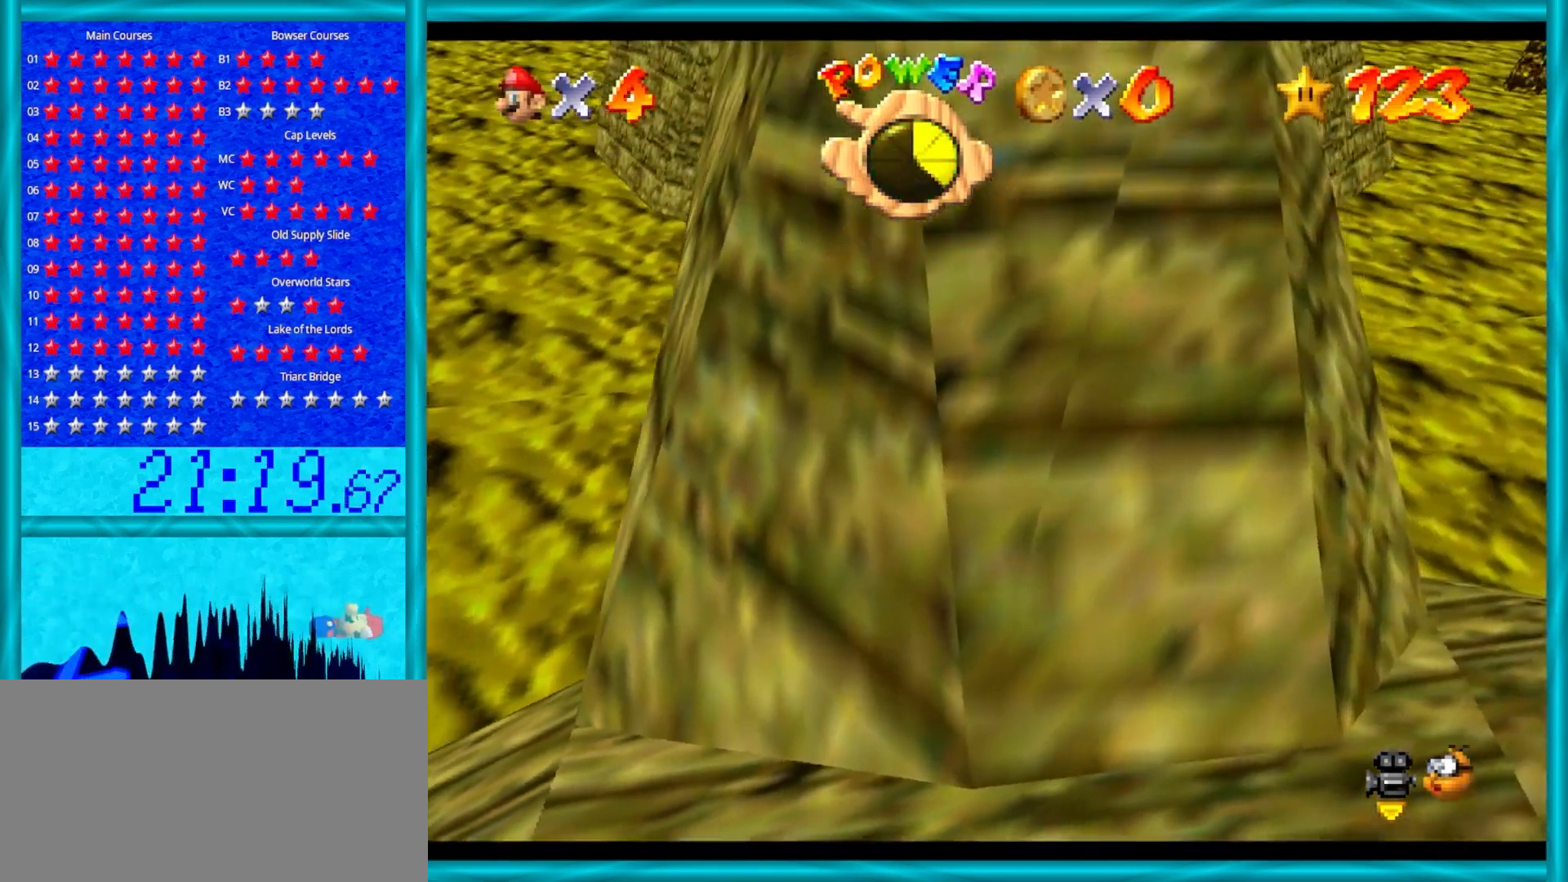
{"buttons": [], "left_stick": "center", "events": [[367, "left_stick", "up-left"], [483, "left_stick", "center"]]}
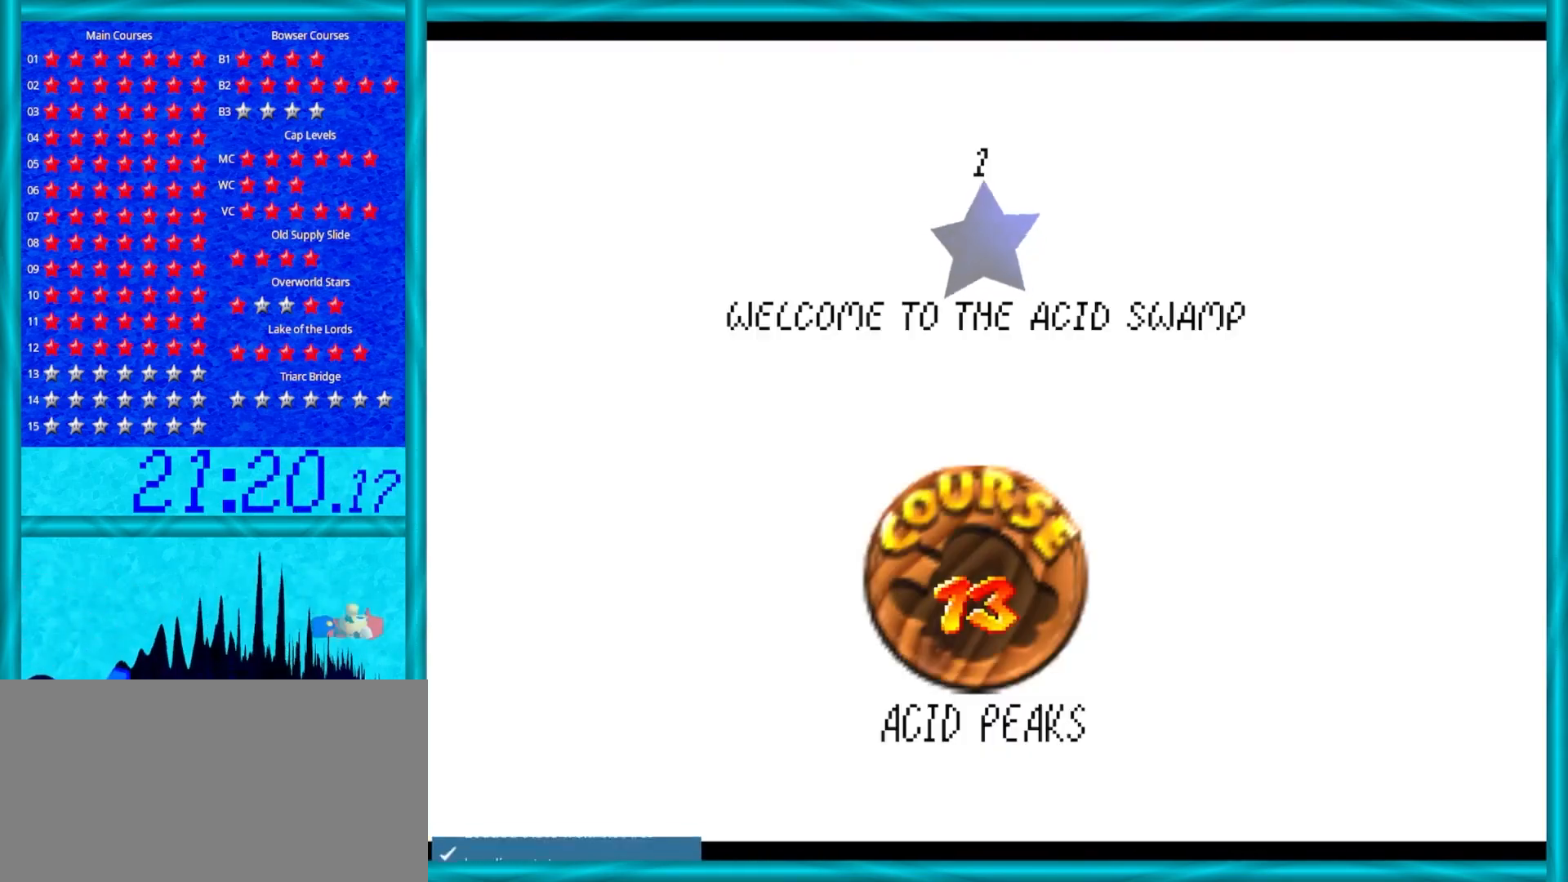
{"buttons": [], "left_stick": "center", "events": [[217, "A", "down"], [350, "A", "up"], [417, "A", "down"], [483, "A", "up"]]}
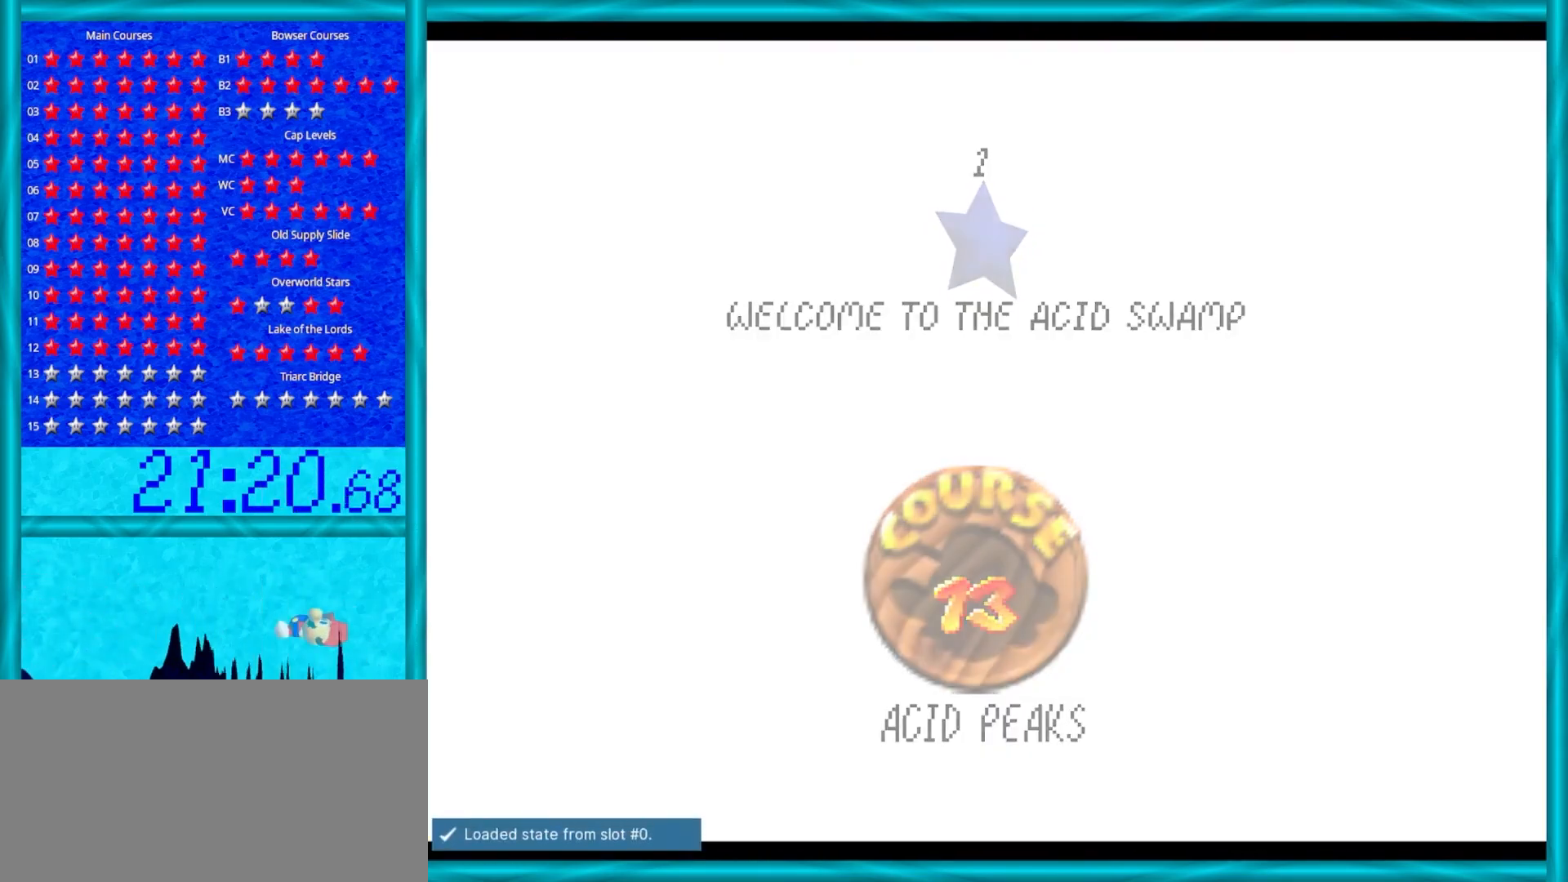
{"buttons": [], "left_stick": "center", "events": [[83, "A", "down"], [133, "A", "up"]]}
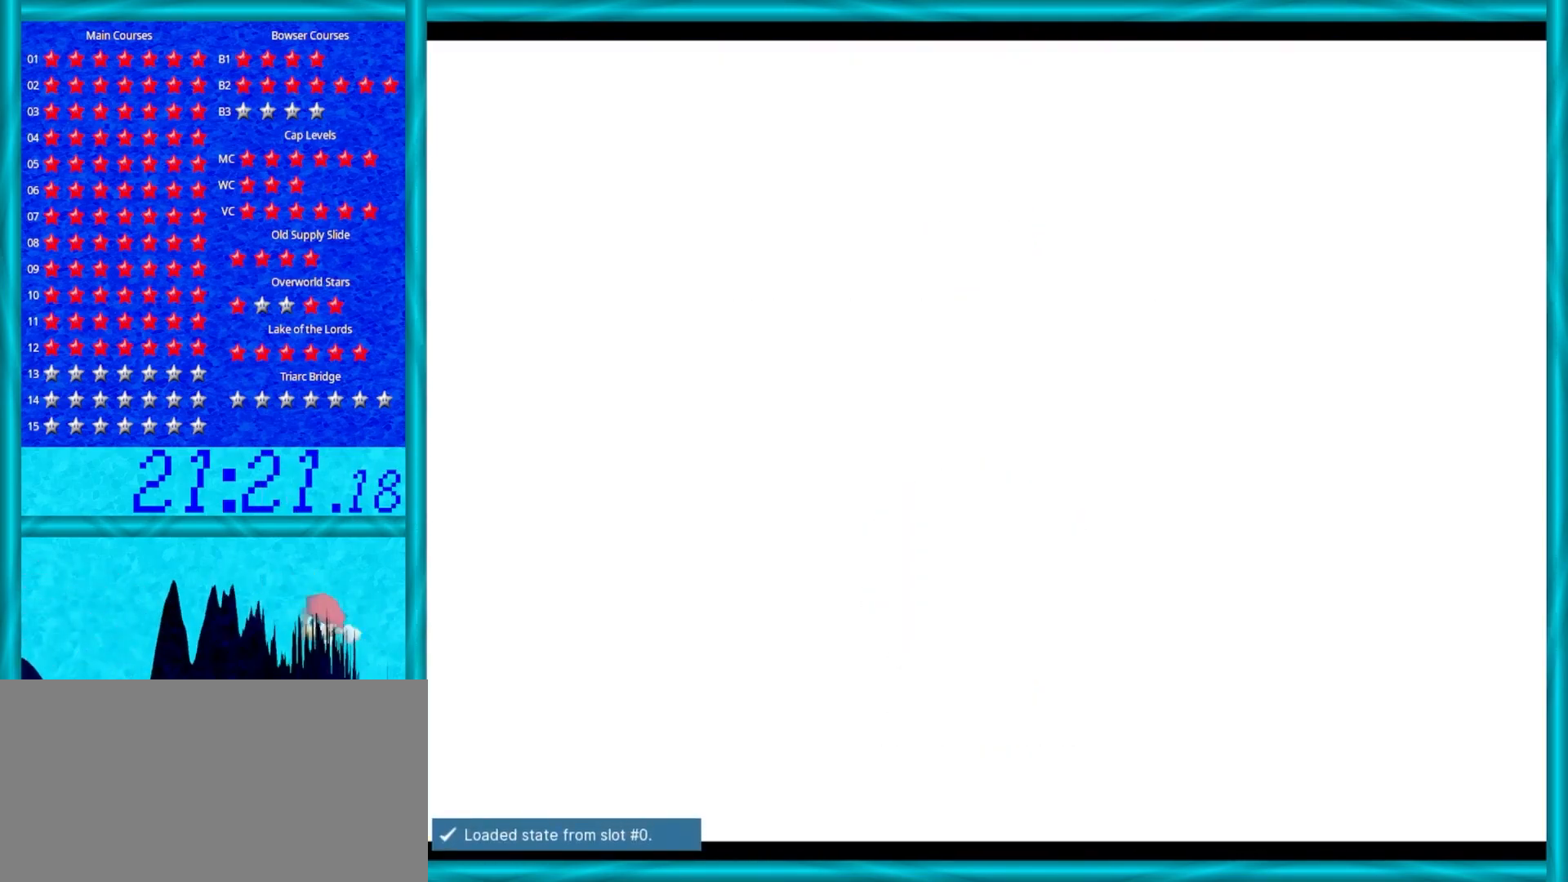
{"buttons": [], "left_stick": "up", "events": [[167, "C_LEFT", "down"], [200, "left_stick", "up"], [283, "C_LEFT", "up"]]}
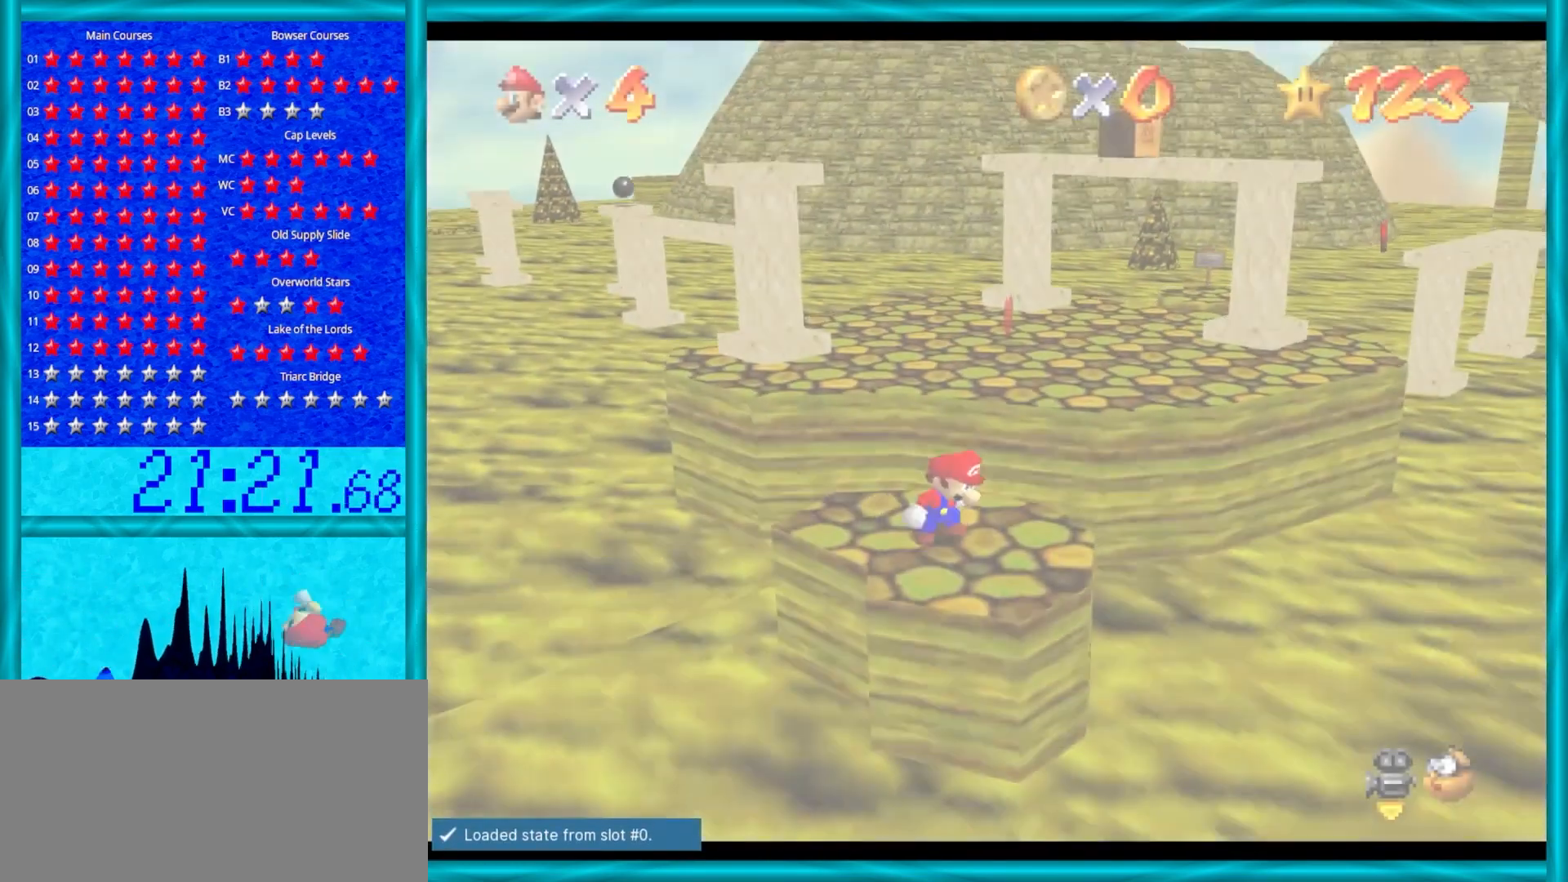
{"buttons": [], "left_stick": "up", "events": []}